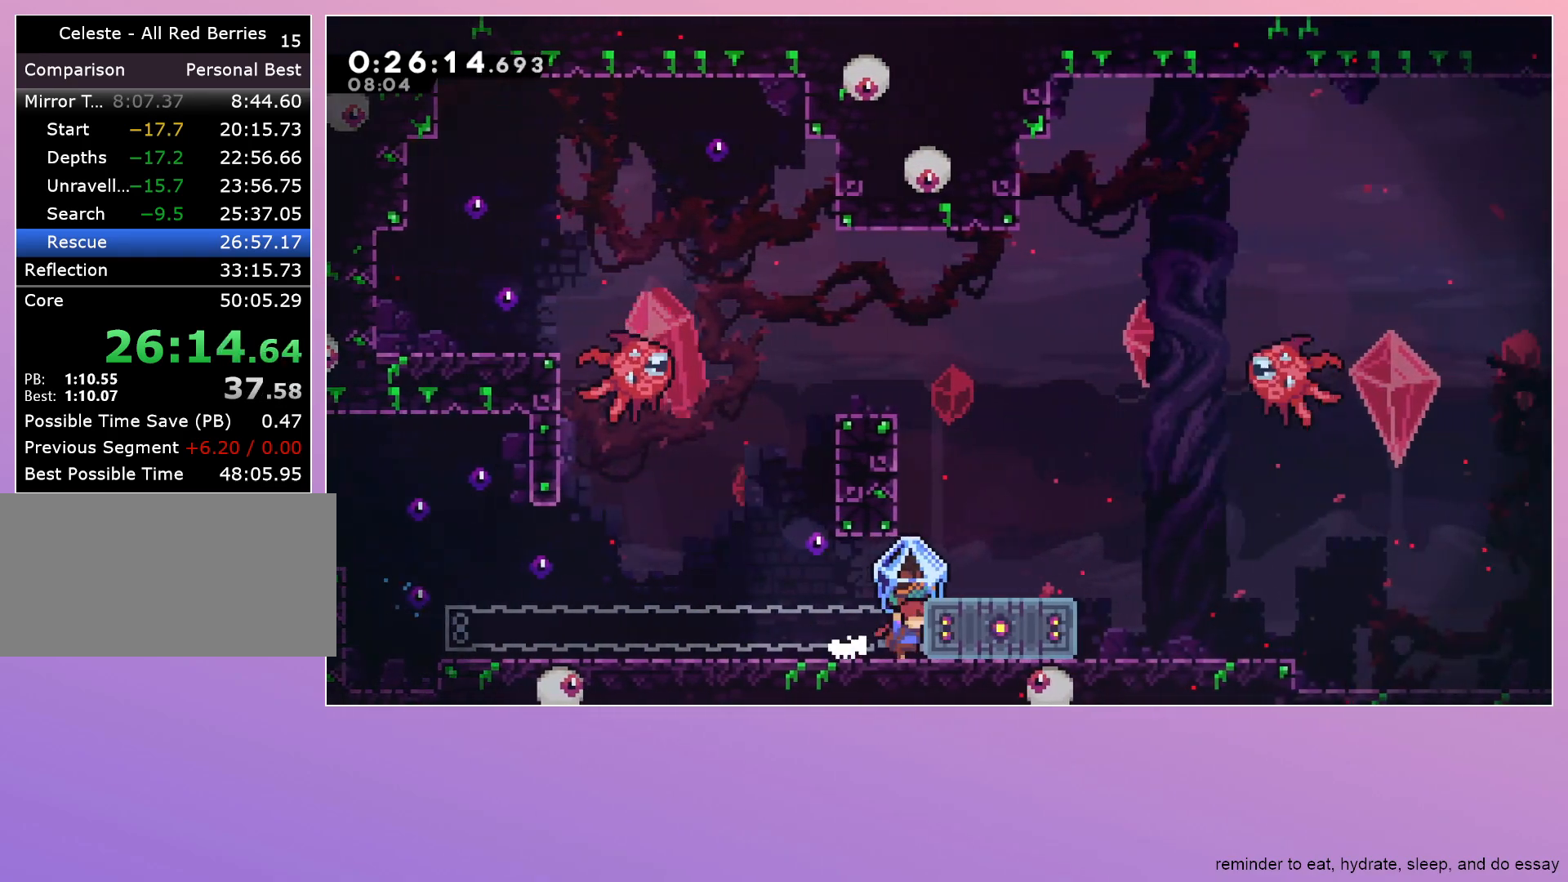
Gameplay with keyboard; each line is a JSON object with the keys held at the frame after it. "events" lists presses ("down") and releases ("up") of "dash", "down", "grab", "jump", "left", "menu", "right" and "up" between this image and that frame as [ms after this image, input, new state], when the widget could be followed in between. No other keys are recorded. Mouse input is not recorded. Key names are as the overlay labels them; some are game actions (e.g. jump) rather than physical keys.
{"keys": ["grab", "jump", "right"], "events": [[67, "jump", "down"], [167, "jump", "up"], [483, "jump", "down"]]}
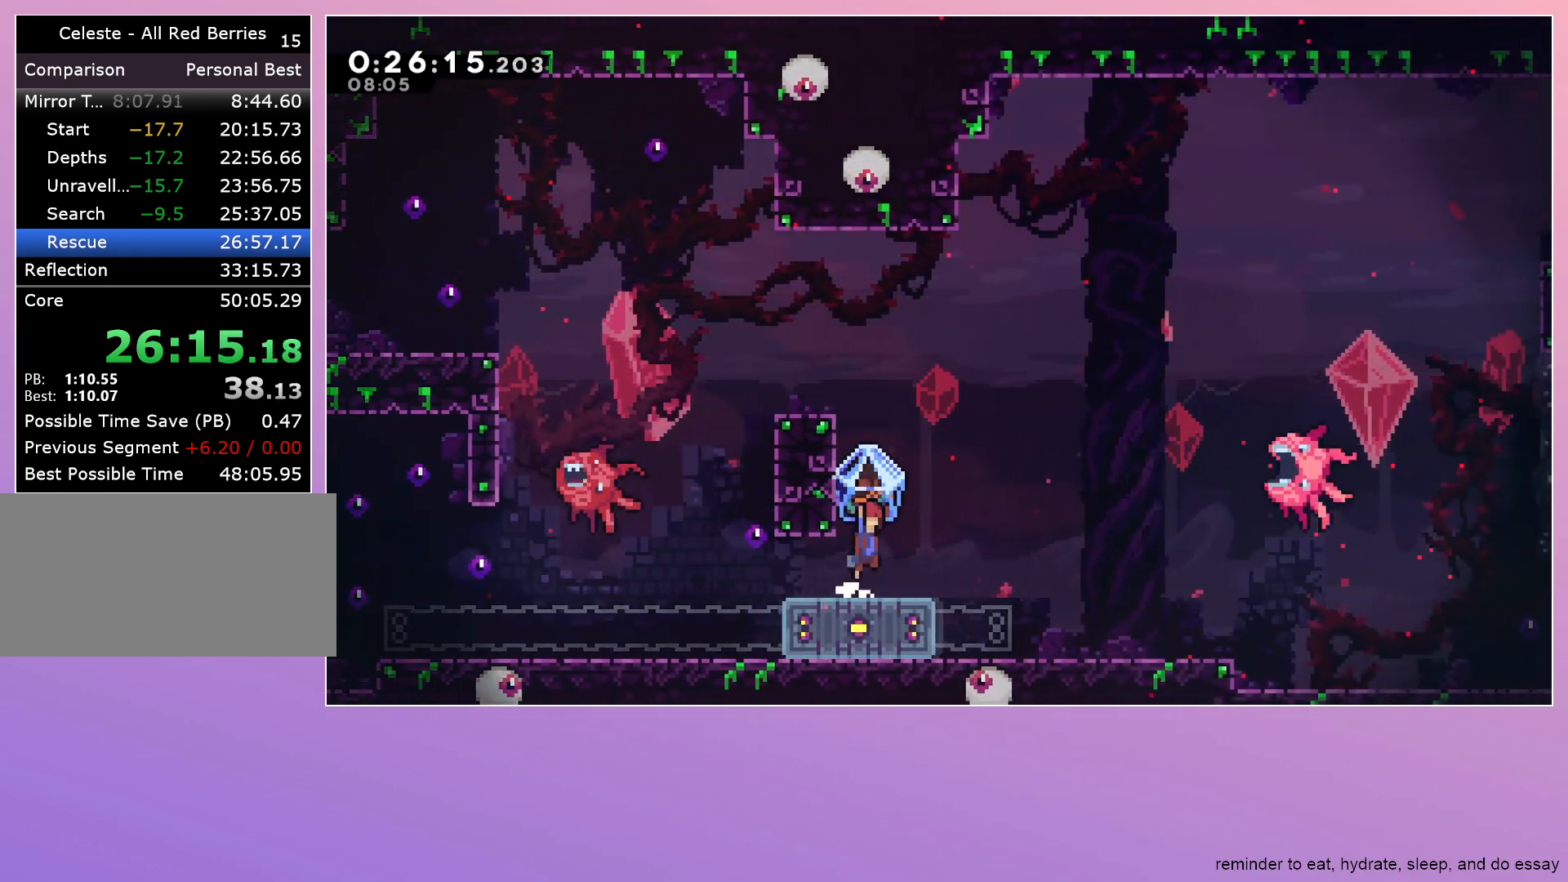
{"keys": ["down", "right"], "events": [[167, "grab", "up"], [267, "dash", "down"], [267, "jump", "up"], [267, "up", "down"], [350, "dash", "up"], [350, "up", "up"], [500, "down", "down"]]}
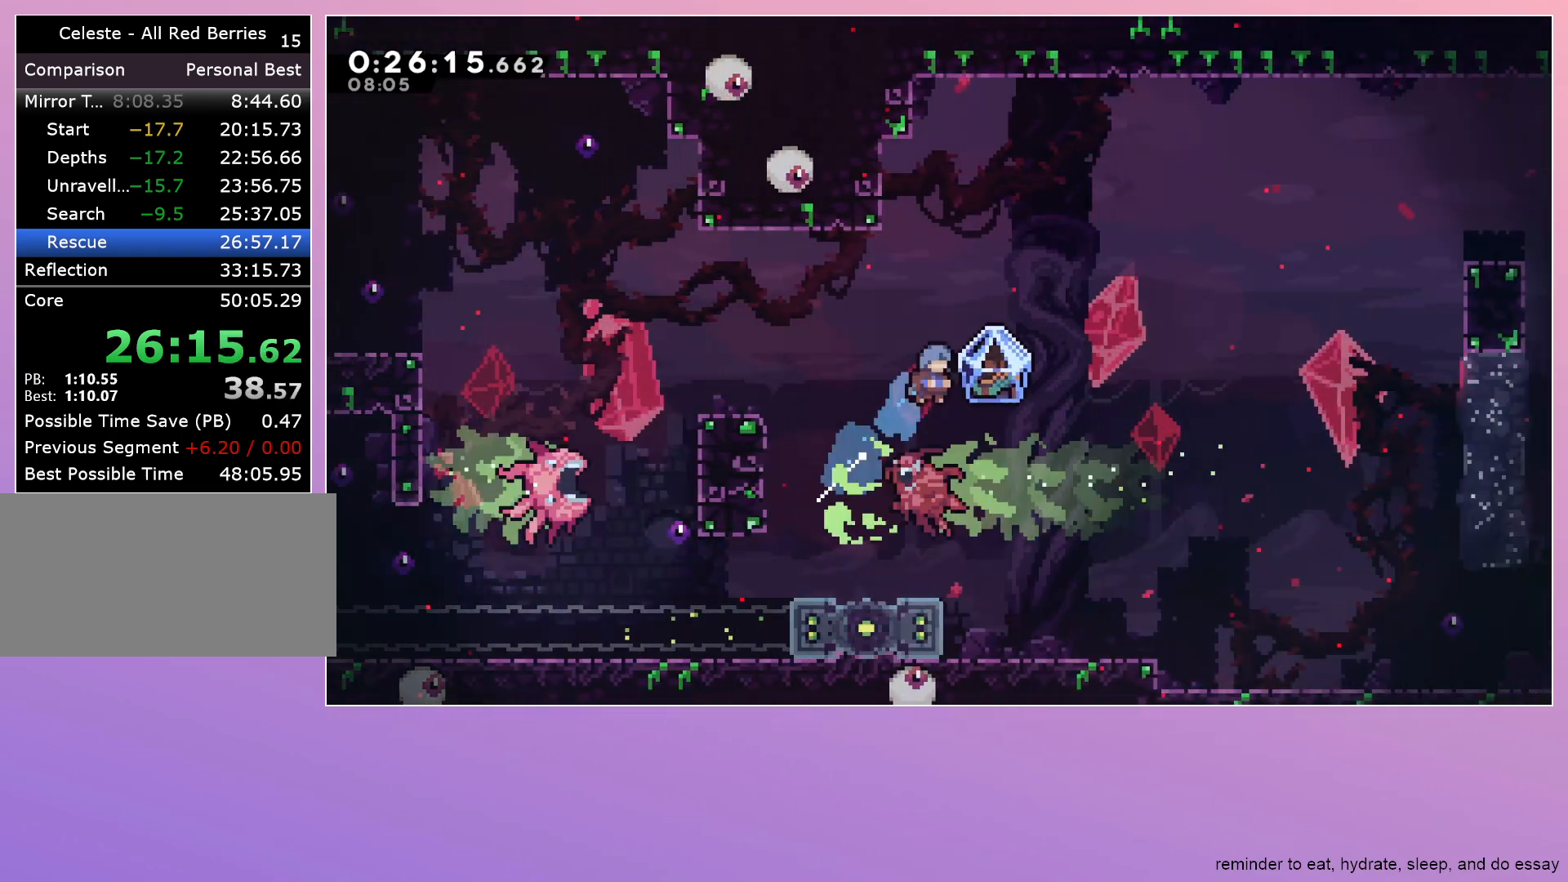
{"keys": ["down"], "events": [[233, "right", "up"]]}
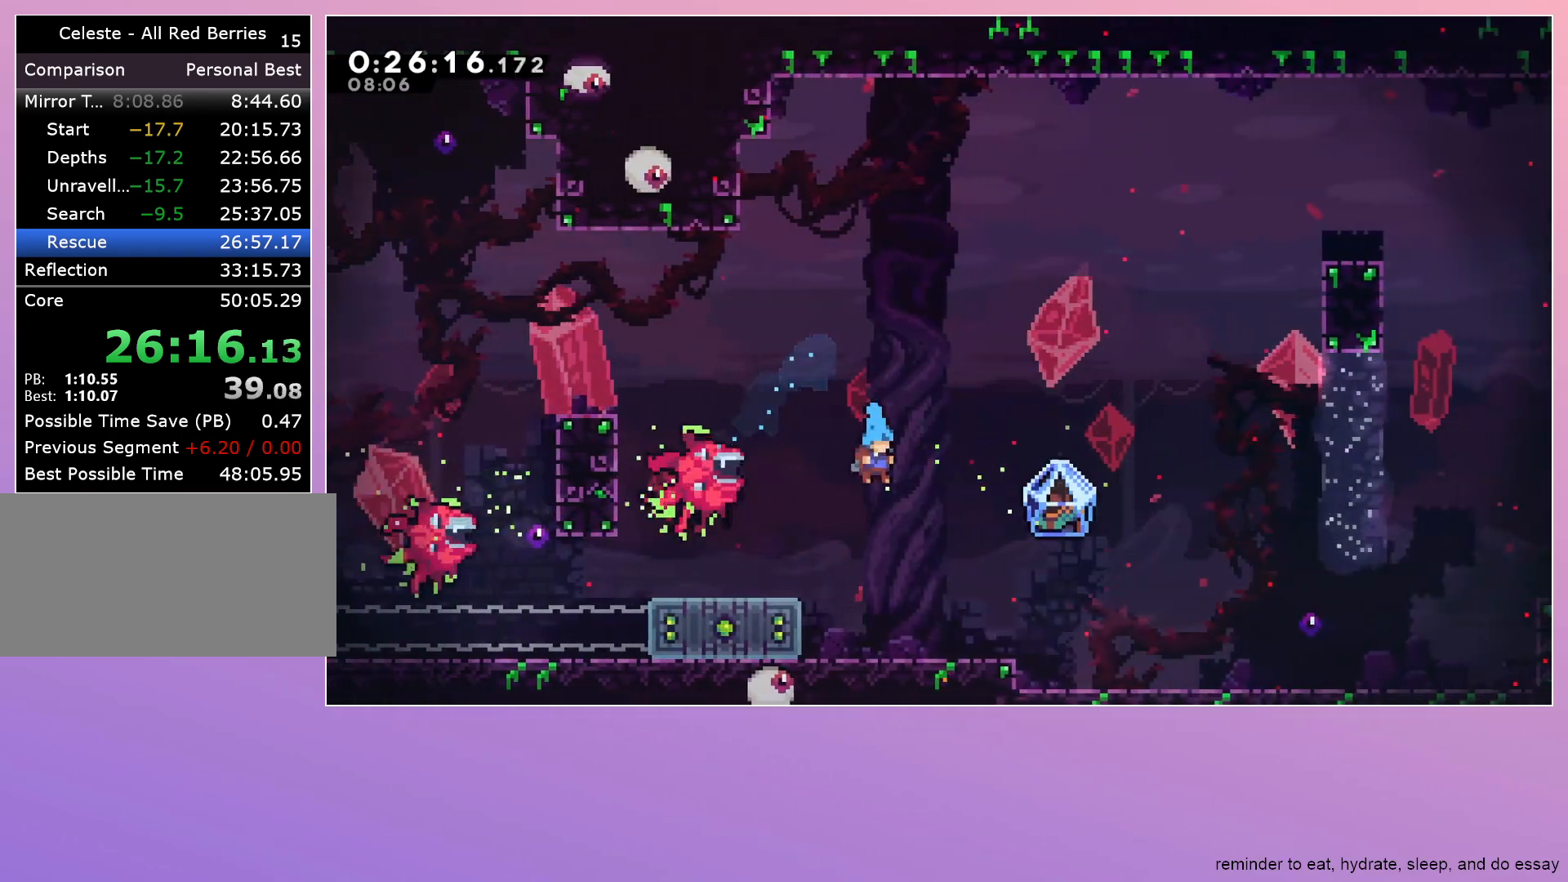
{"keys": ["grab", "right"], "events": [[117, "grab", "down"], [117, "right", "down"], [250, "dash", "down"], [300, "down", "up"], [300, "jump", "down"], [383, "dash", "up"], [383, "jump", "up"]]}
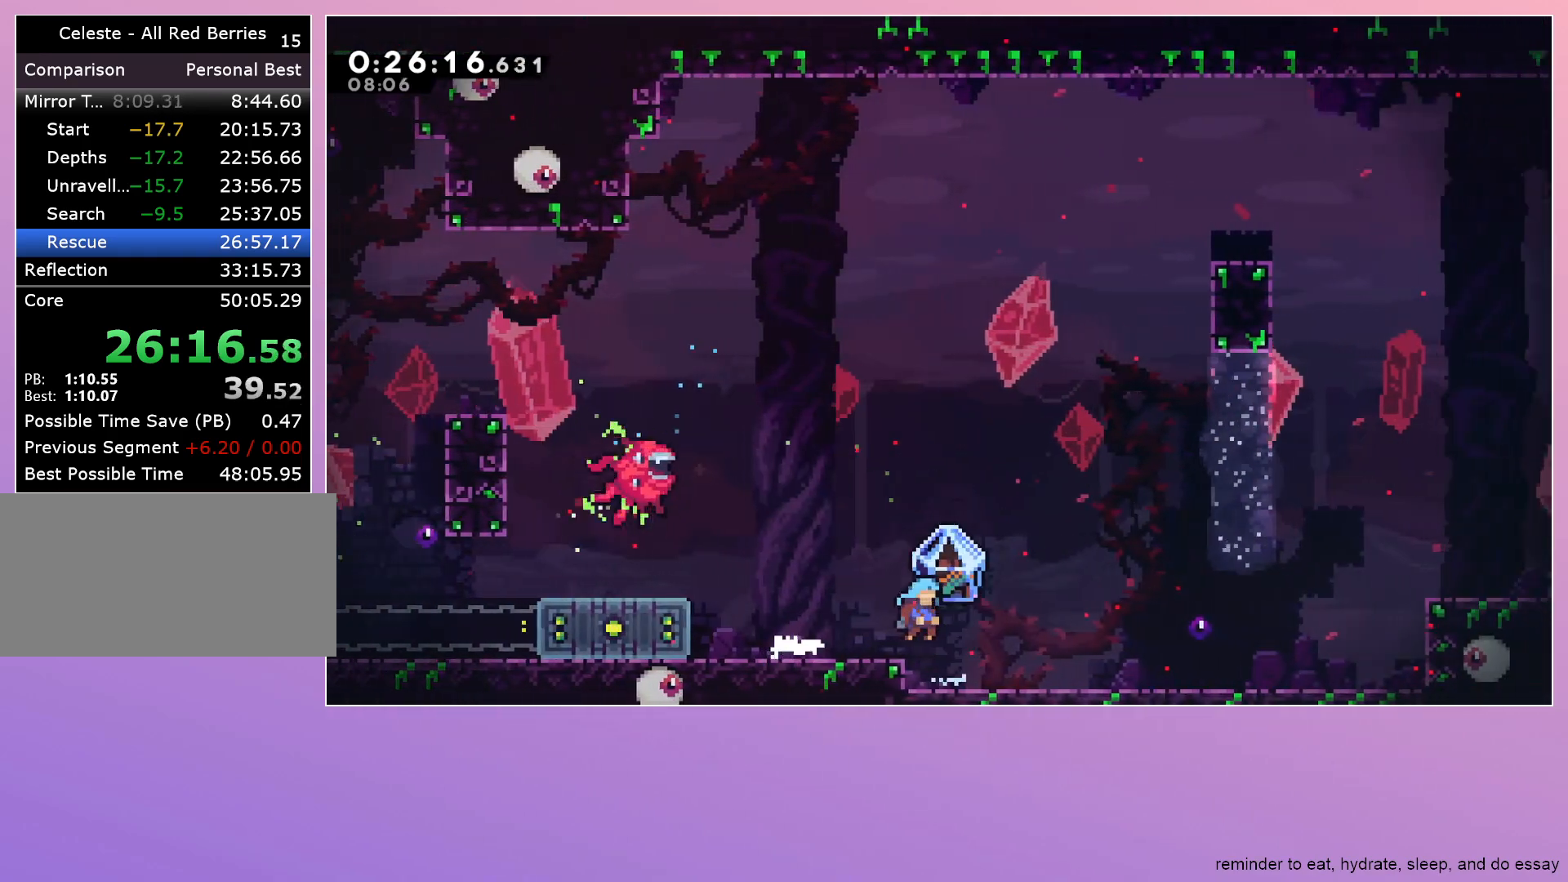
{"keys": ["grab", "jump", "right"], "events": [[350, "jump", "down"]]}
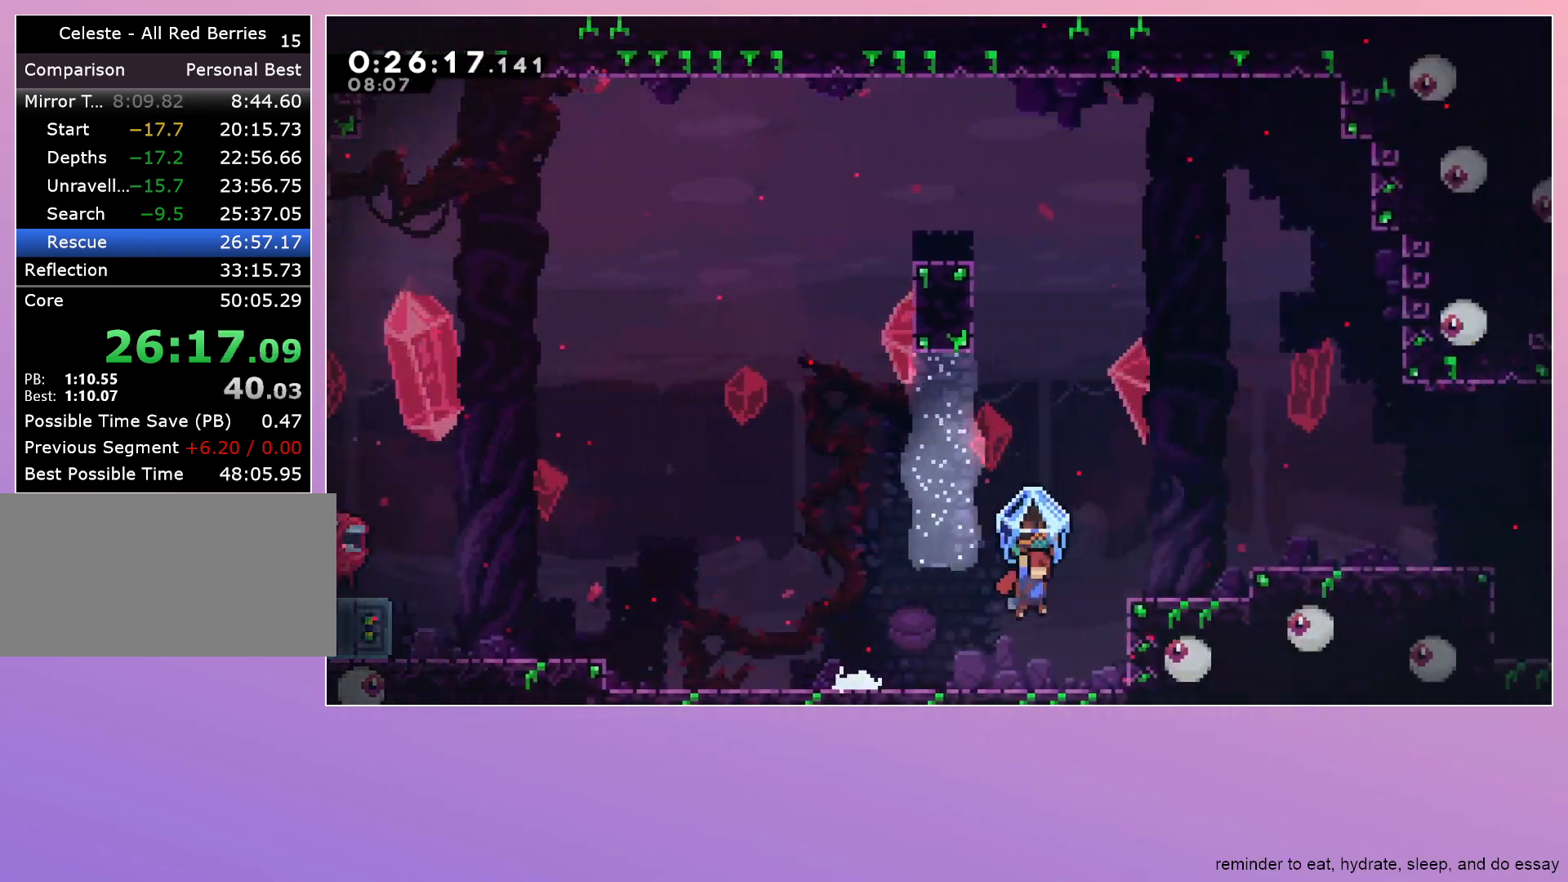
{"keys": ["grab", "jump", "right"], "events": [[83, "jump", "up"], [233, "jump", "down"], [283, "jump", "up"], [467, "jump", "down"]]}
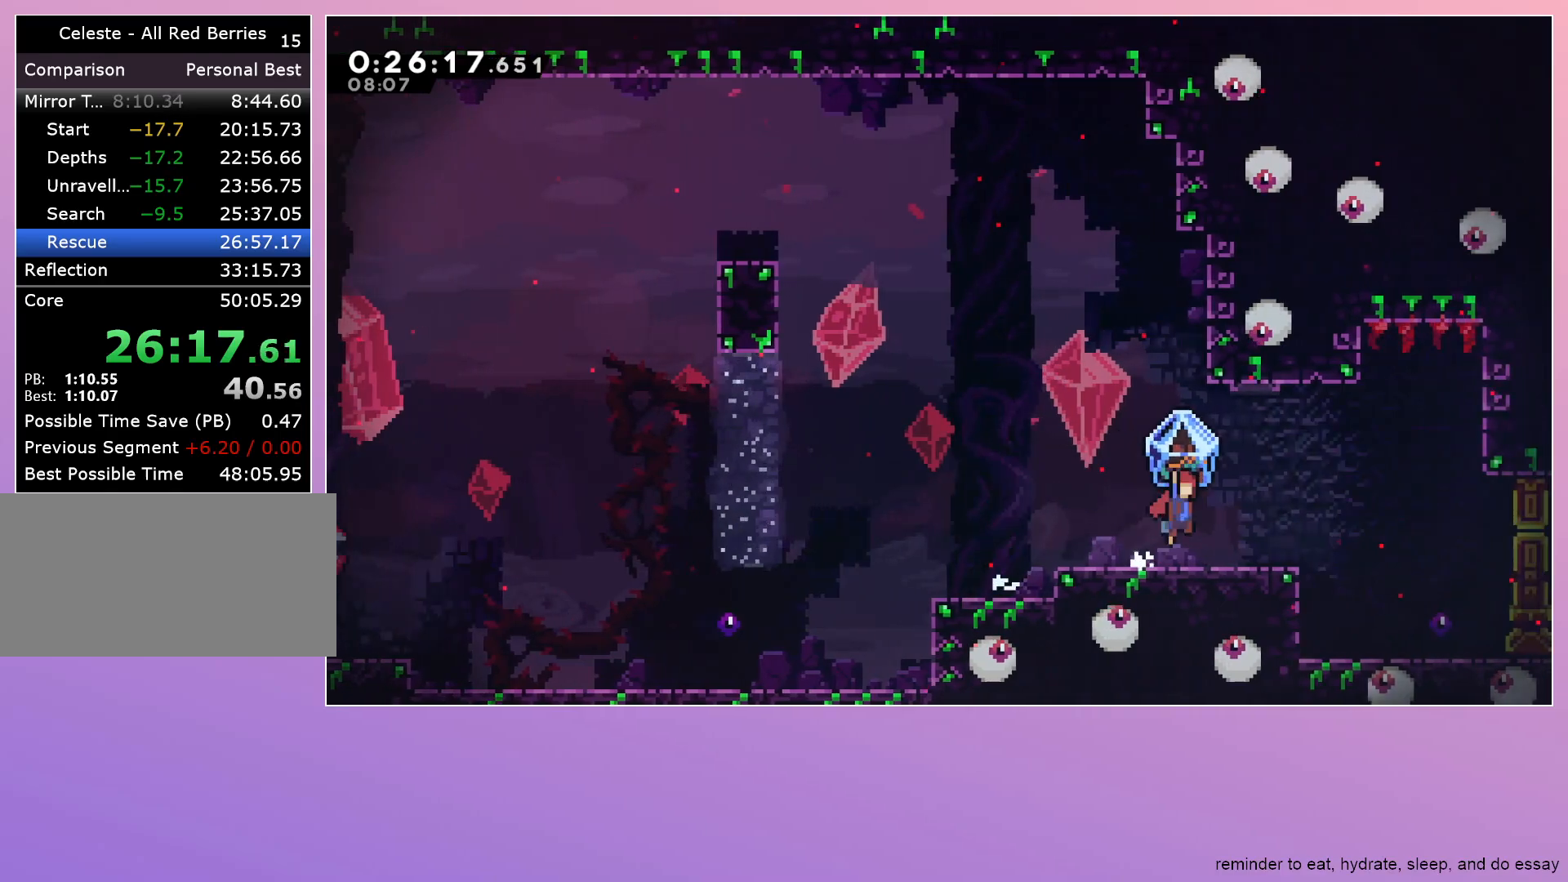
{"keys": ["grab", "right"], "events": [[50, "jump", "up"]]}
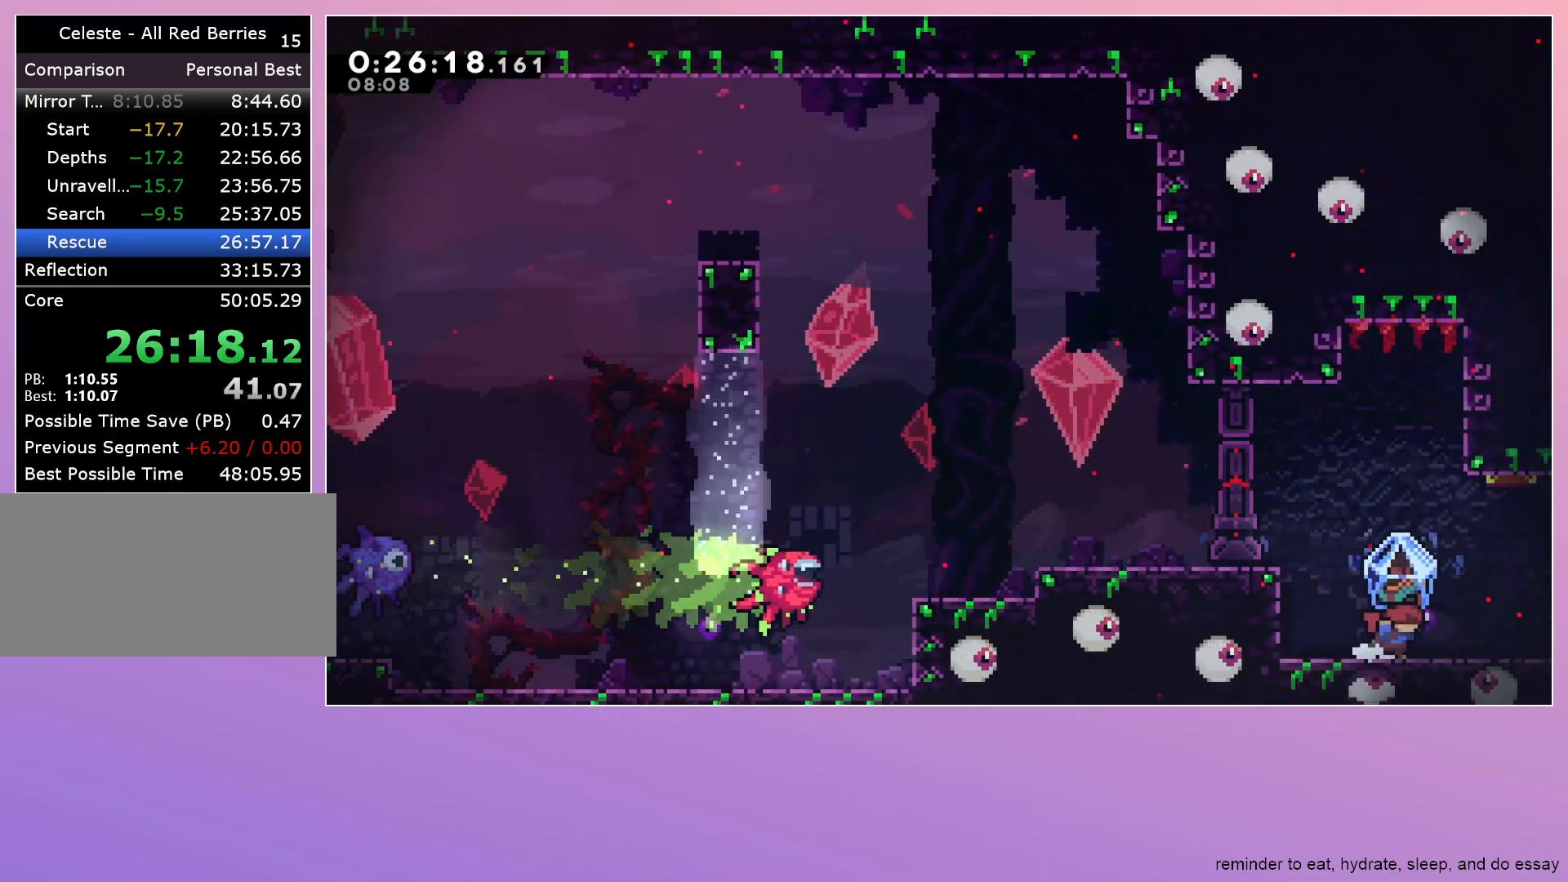
{"keys": ["grab", "right"], "events": [[83, "grab", "up"], [83, "right", "up"], [300, "dash", "down"], [300, "down", "down"], [300, "grab", "down"], [300, "jump", "down"], [300, "right", "down"], [367, "jump", "up"], [400, "dash", "up"], [450, "down", "up"]]}
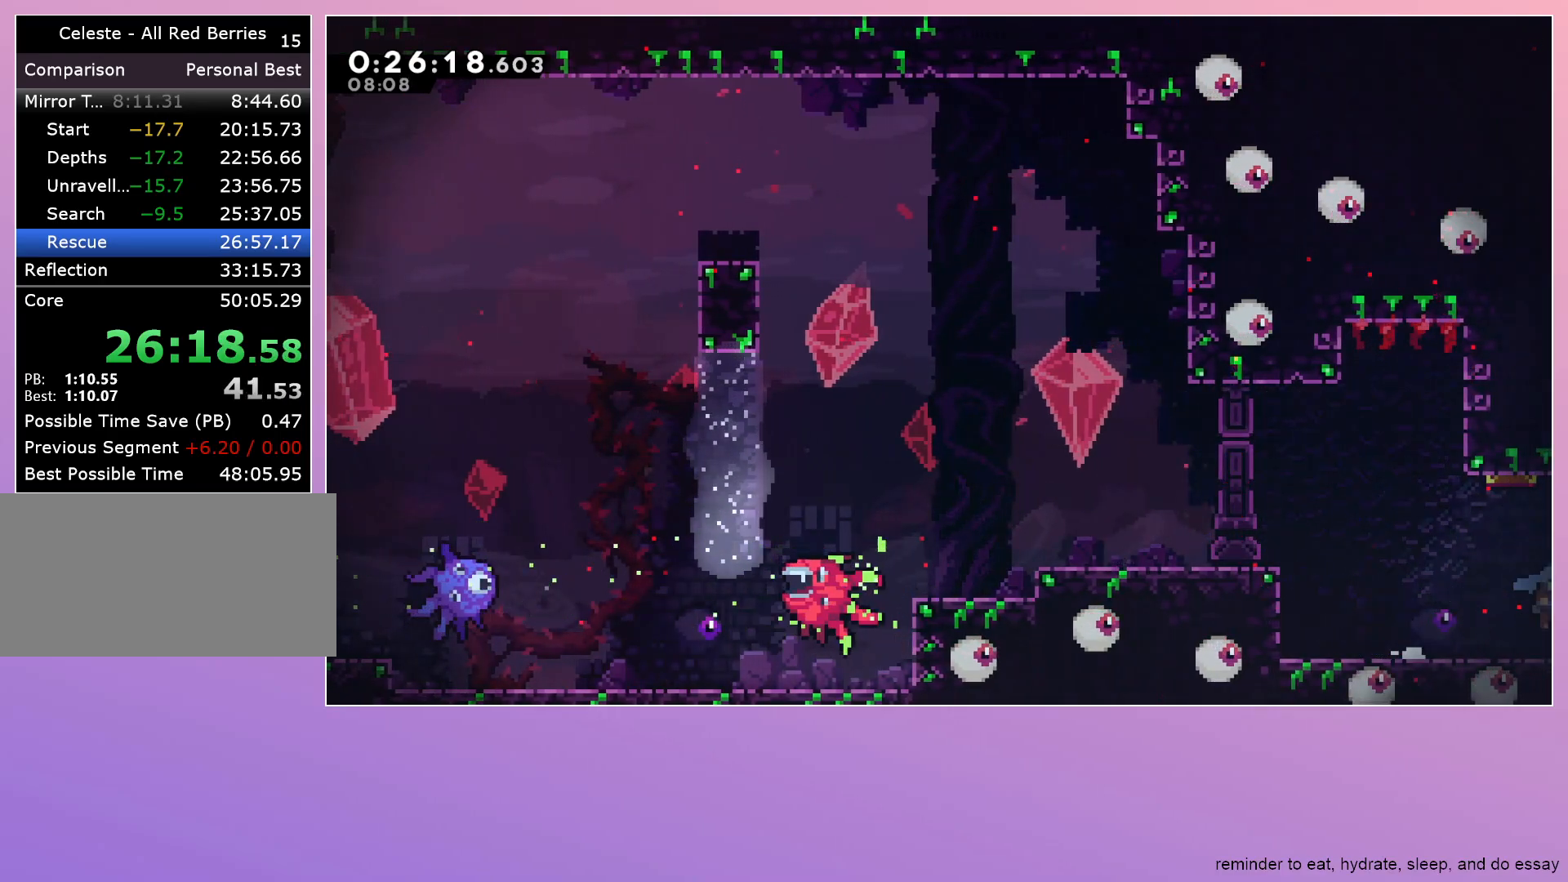
{"keys": ["grab", "right"], "events": []}
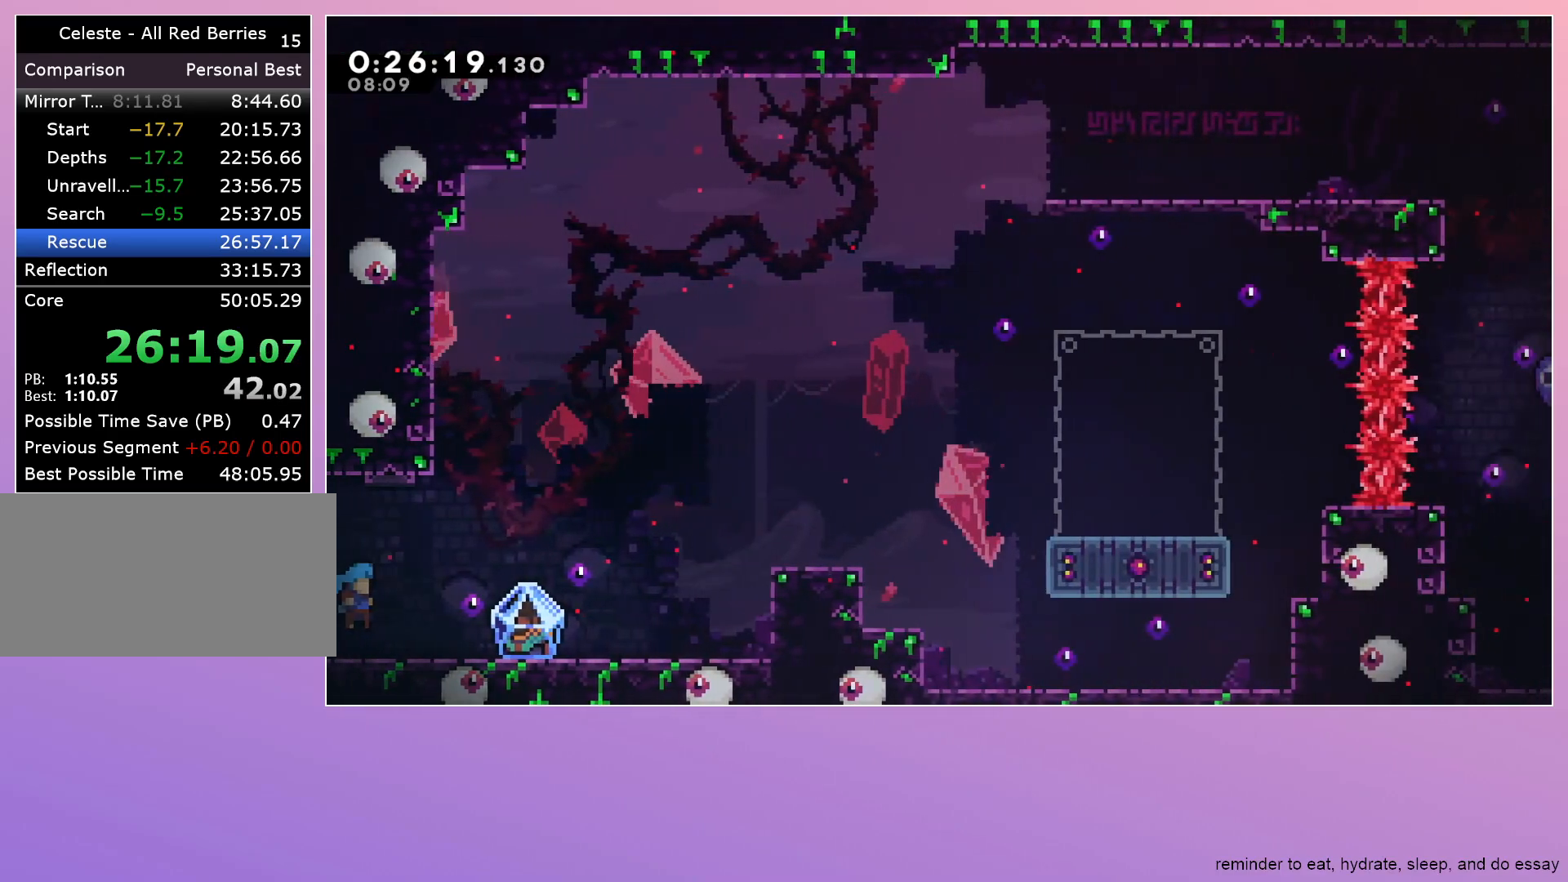
{"keys": ["grab", "right"], "events": []}
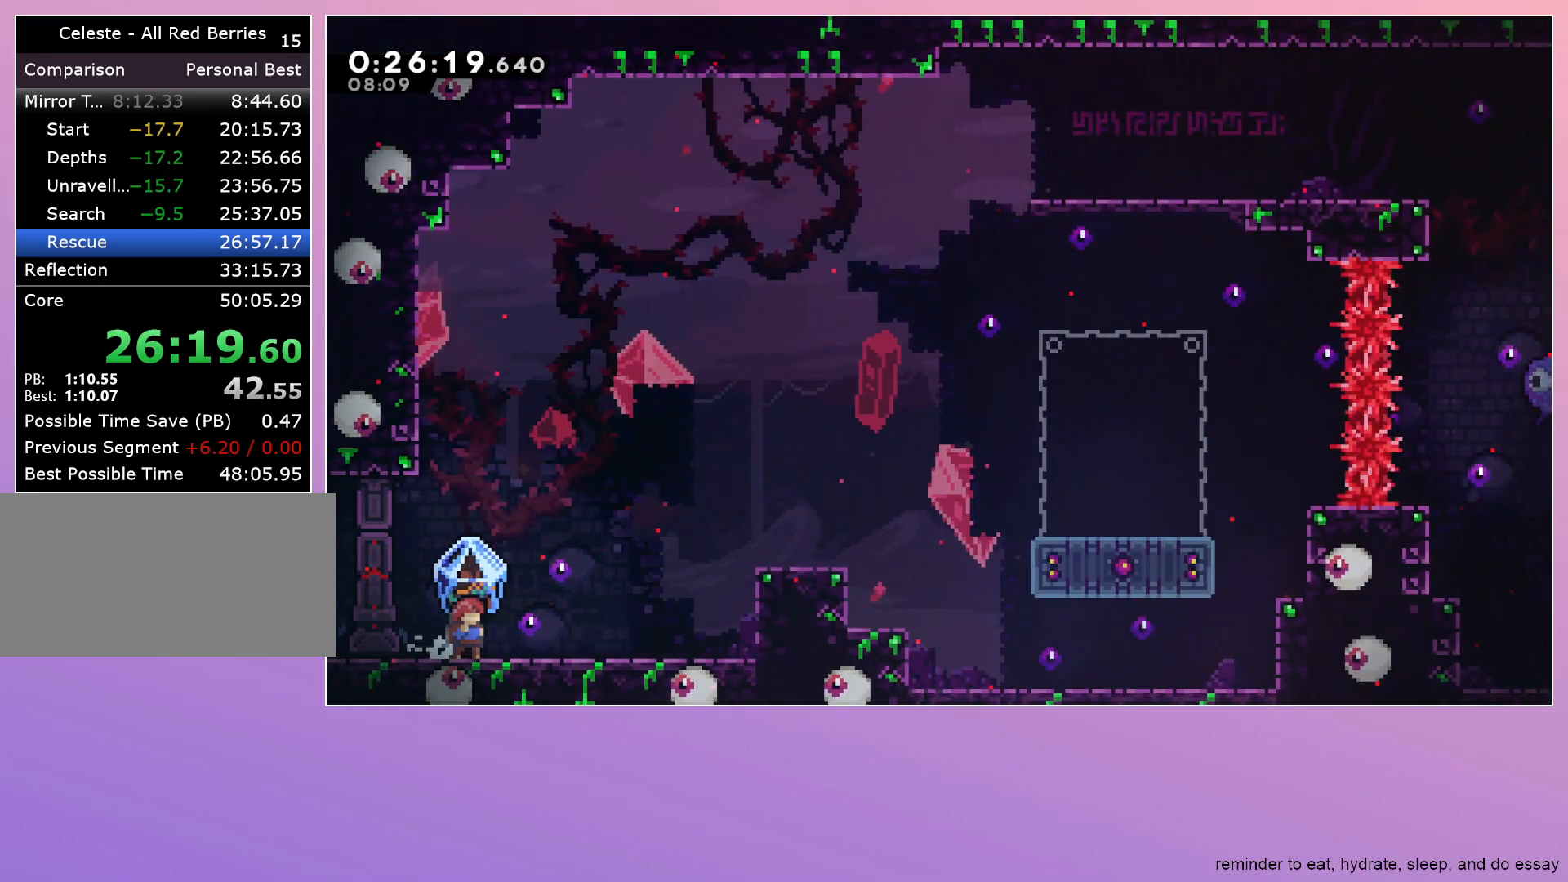
{"keys": ["grab", "jump", "right"], "events": [[467, "jump", "down"]]}
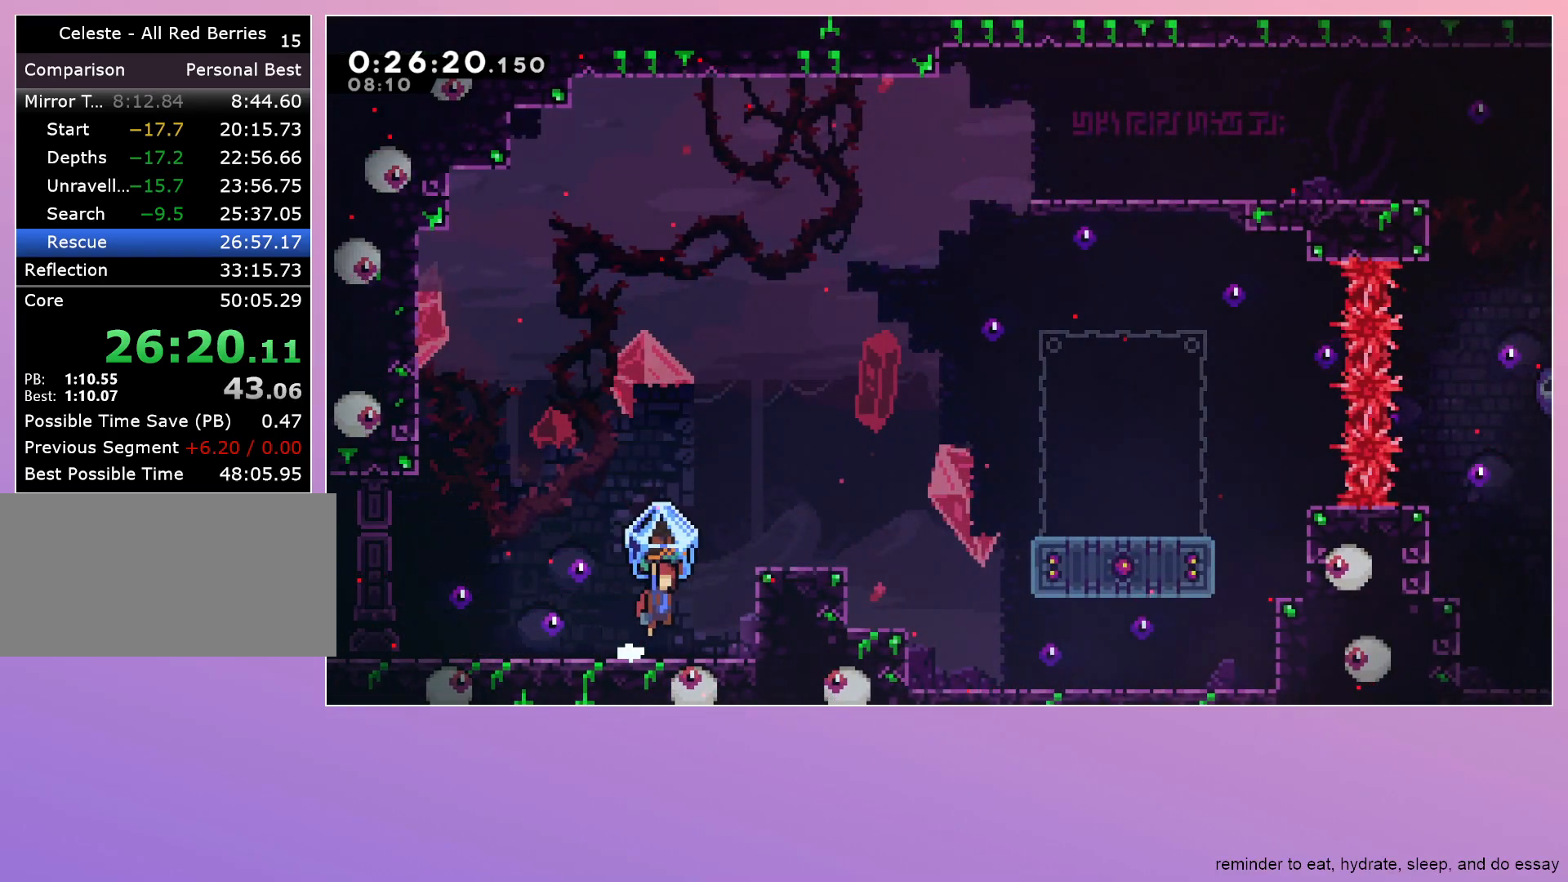
{"keys": ["grab", "right", "up"], "events": [[417, "jump", "up"], [417, "up", "down"]]}
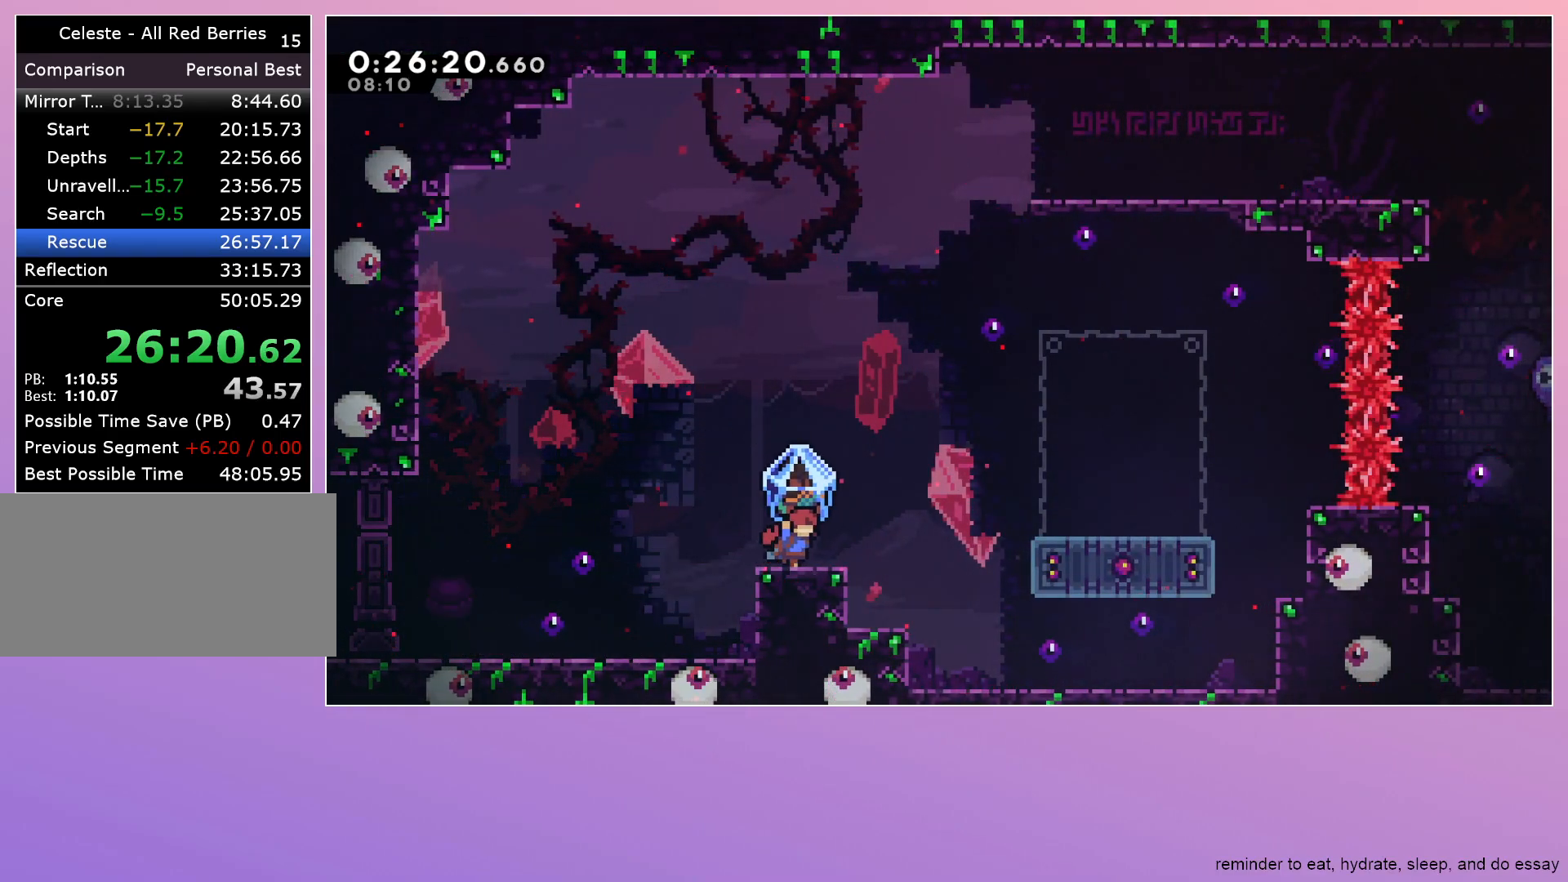
{"keys": ["jump", "right", "up"], "events": [[200, "jump", "down"], [483, "grab", "up"]]}
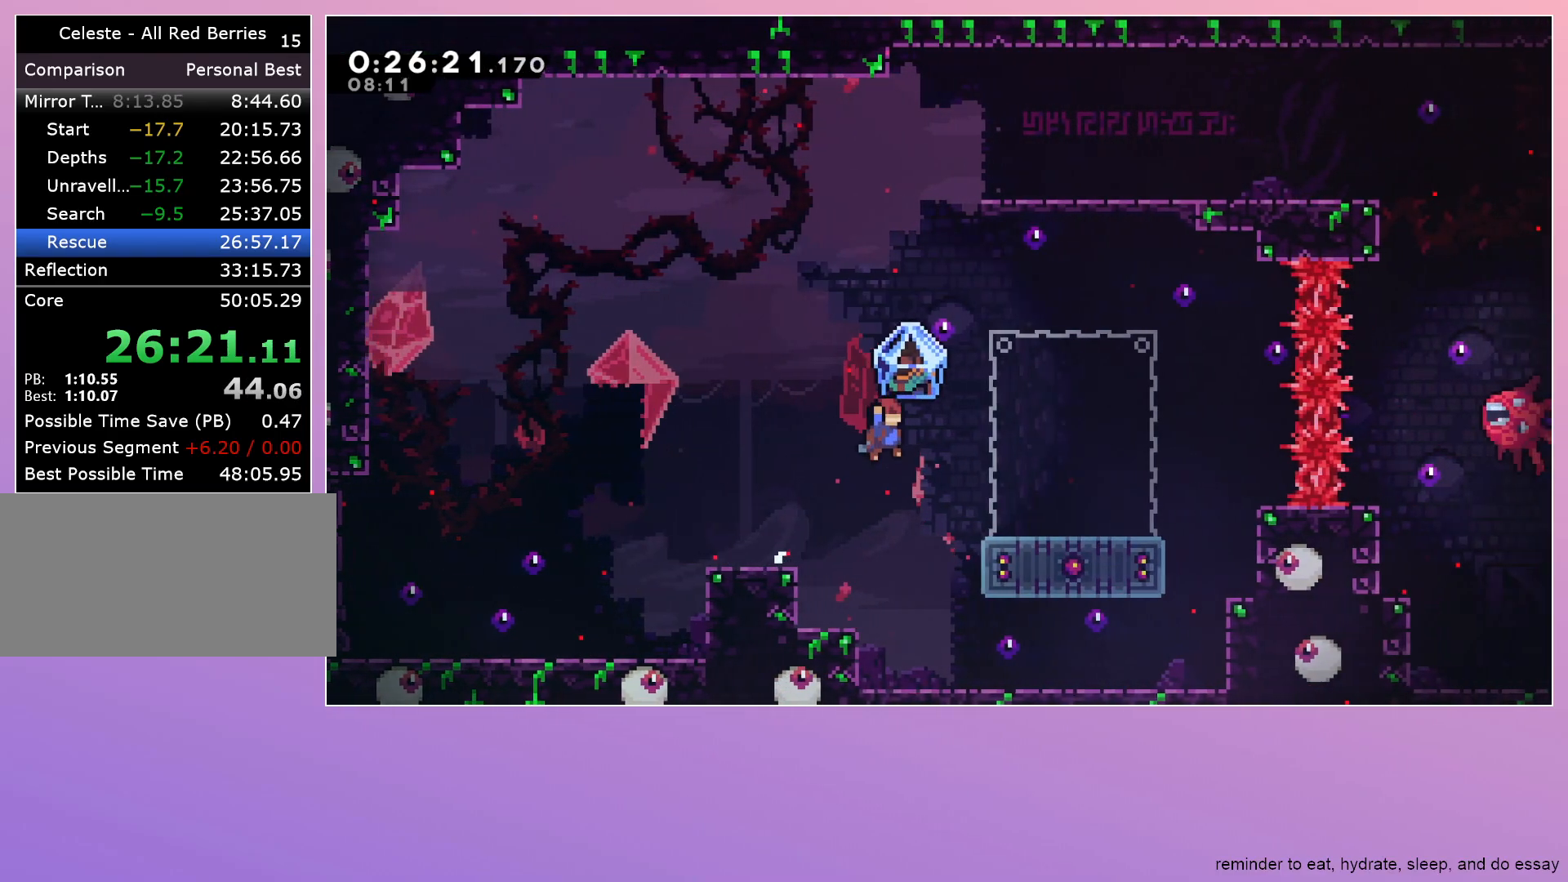
{"keys": ["jump", "left"], "events": [[33, "dash", "down"], [267, "right", "up"], [267, "up", "up"], [317, "dash", "up"], [317, "jump", "up"], [450, "left", "down"], [500, "jump", "down"]]}
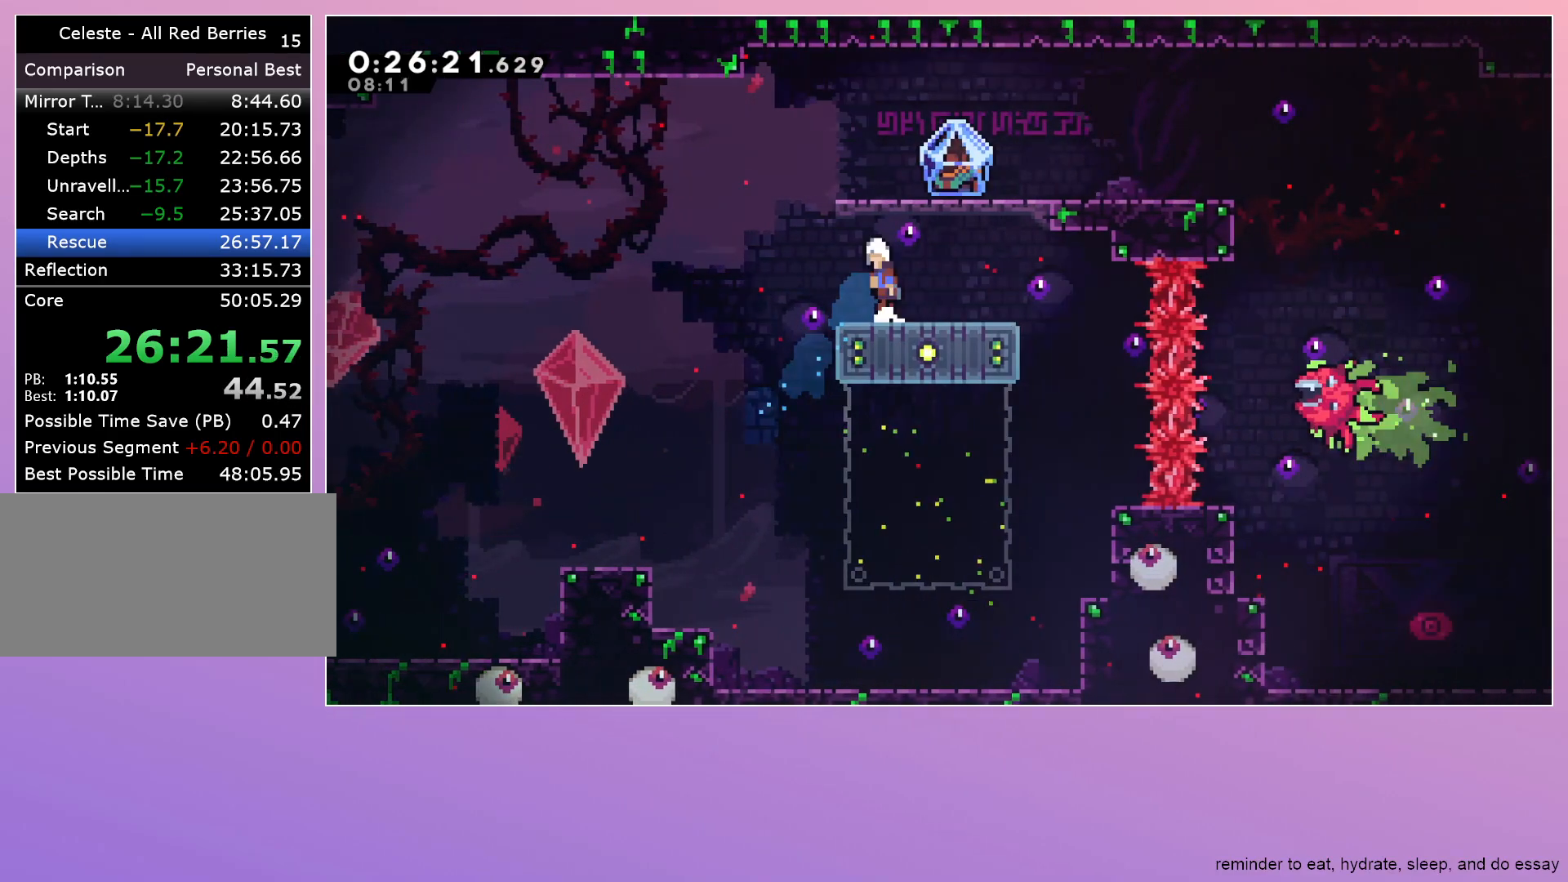
{"keys": ["grab", "right"], "events": [[183, "dash", "down"], [183, "grab", "down"], [183, "left", "up"], [183, "right", "down"], [183, "up", "down"], [233, "jump", "up"], [333, "dash", "up"], [333, "up", "up"]]}
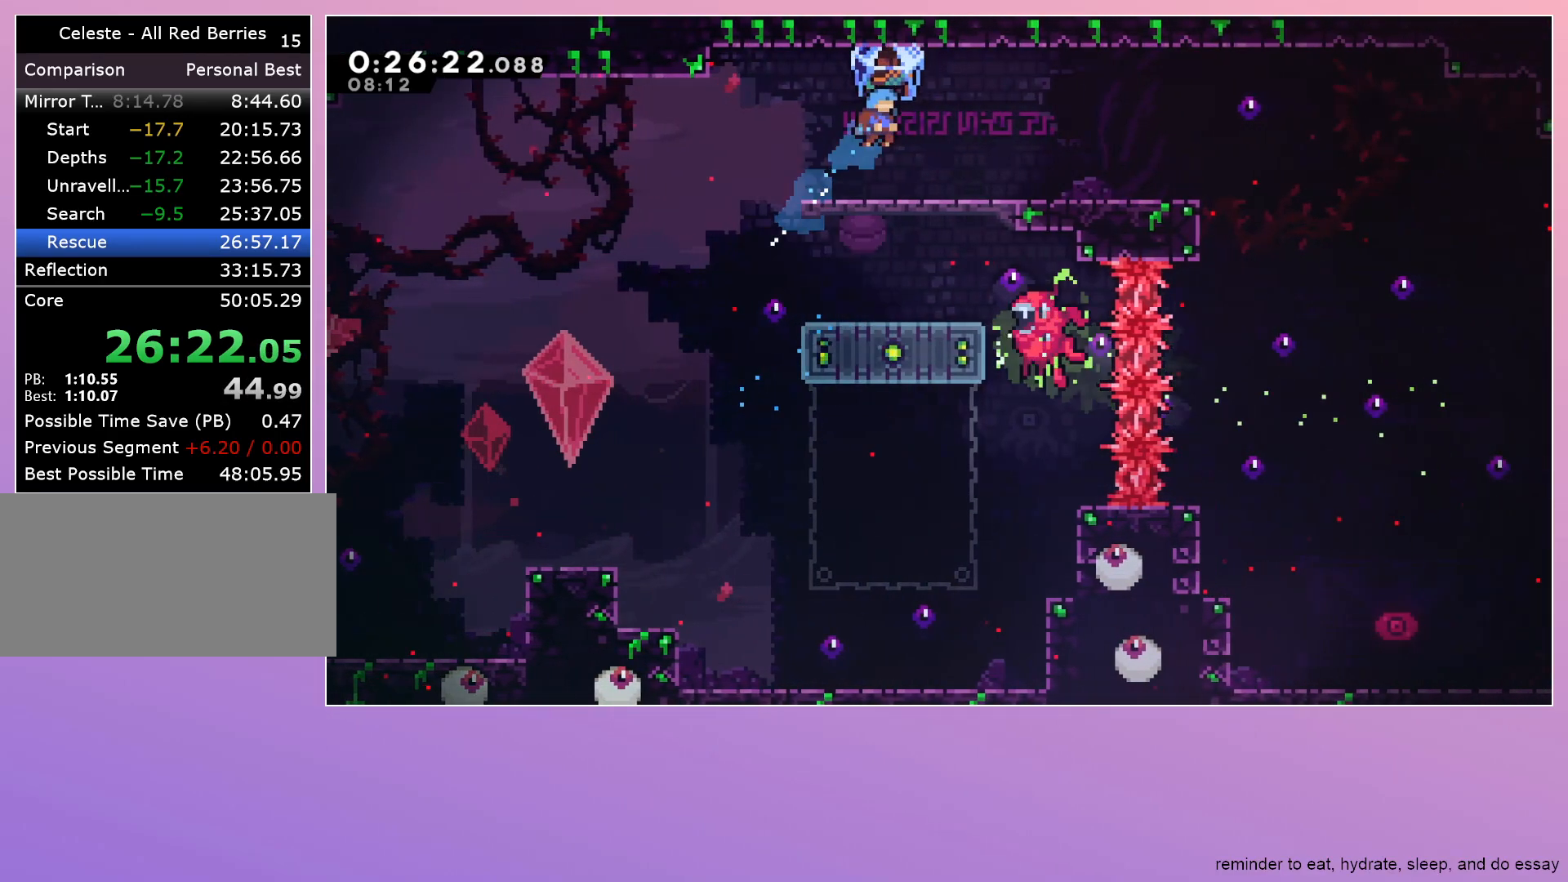
{"keys": ["down", "grab"], "events": [[200, "grab", "up"], [200, "right", "up"], [483, "down", "down"], [483, "grab", "down"]]}
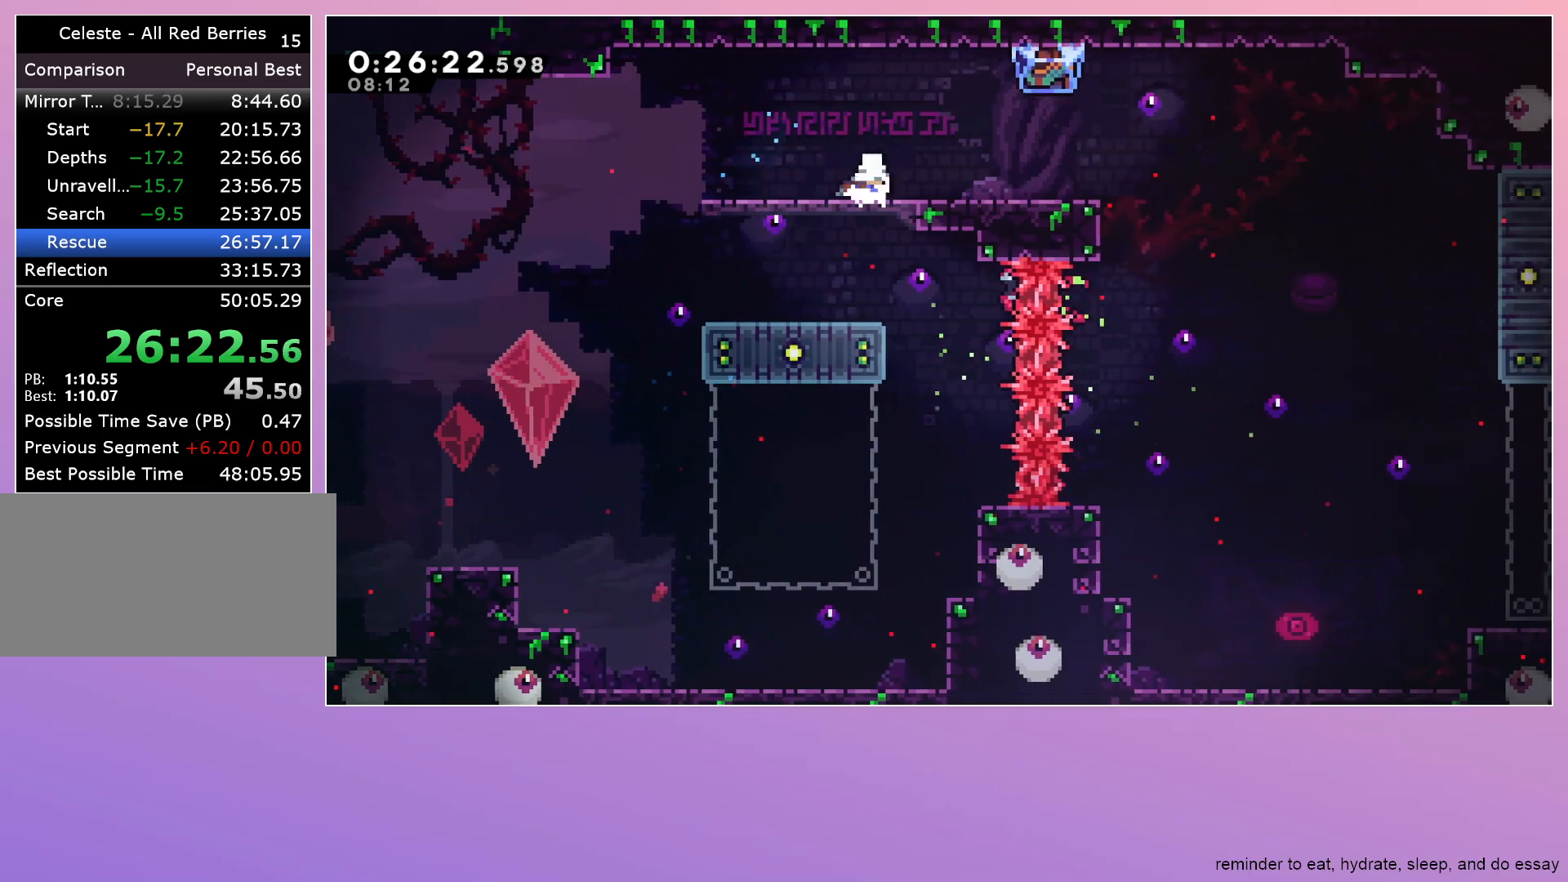
{"keys": ["down", "grab", "right"], "events": [[33, "dash", "down"], [33, "right", "down"], [83, "jump", "down"], [217, "dash", "up"], [217, "jump", "up"]]}
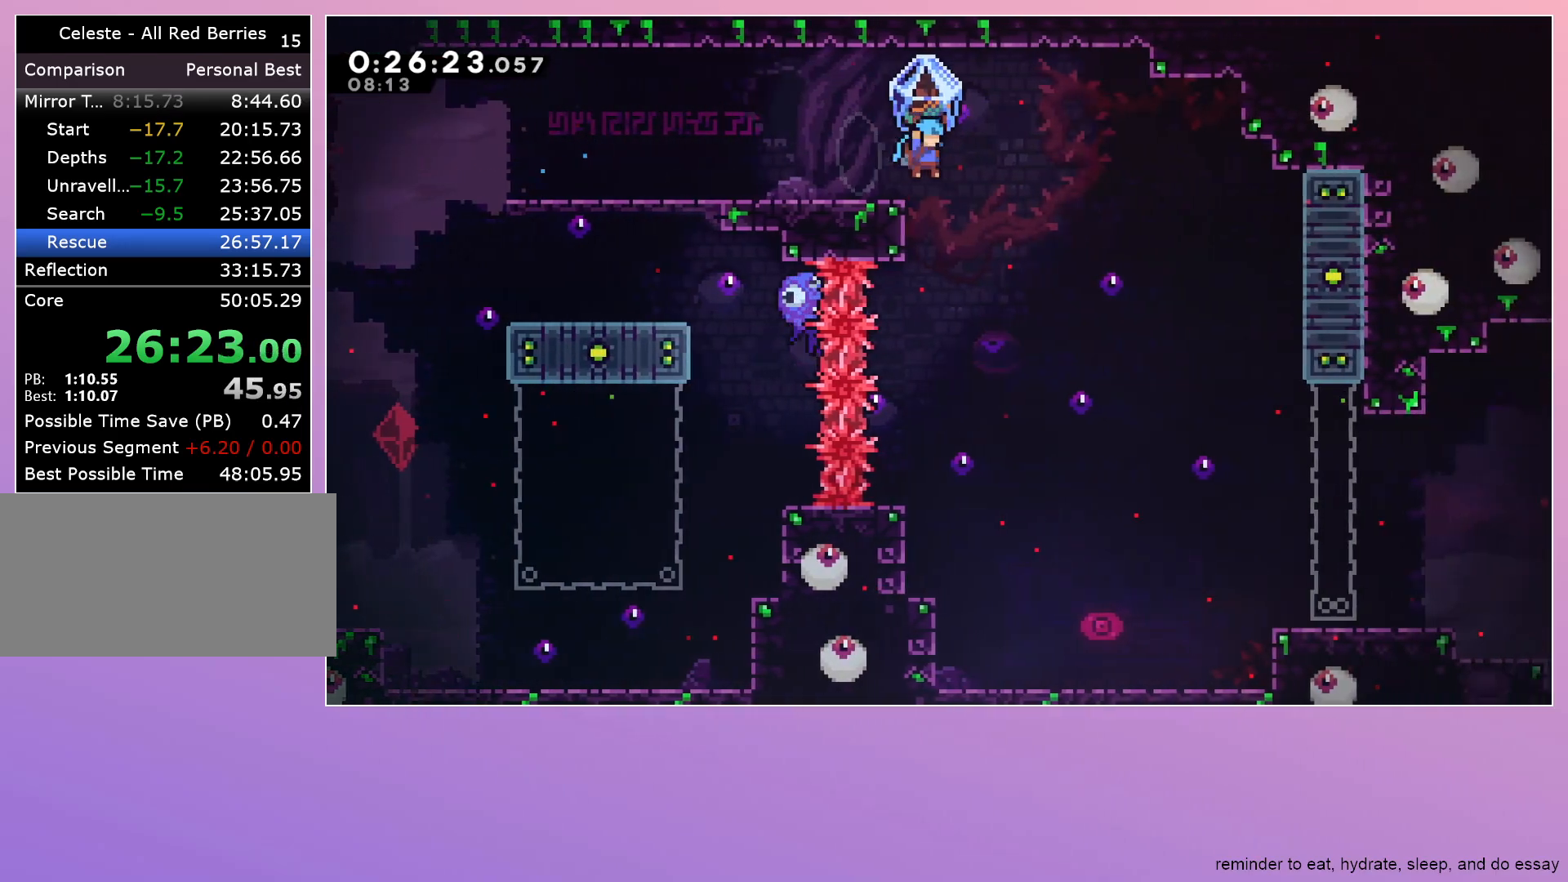
{"keys": ["grab", "right"], "events": [[467, "down", "up"]]}
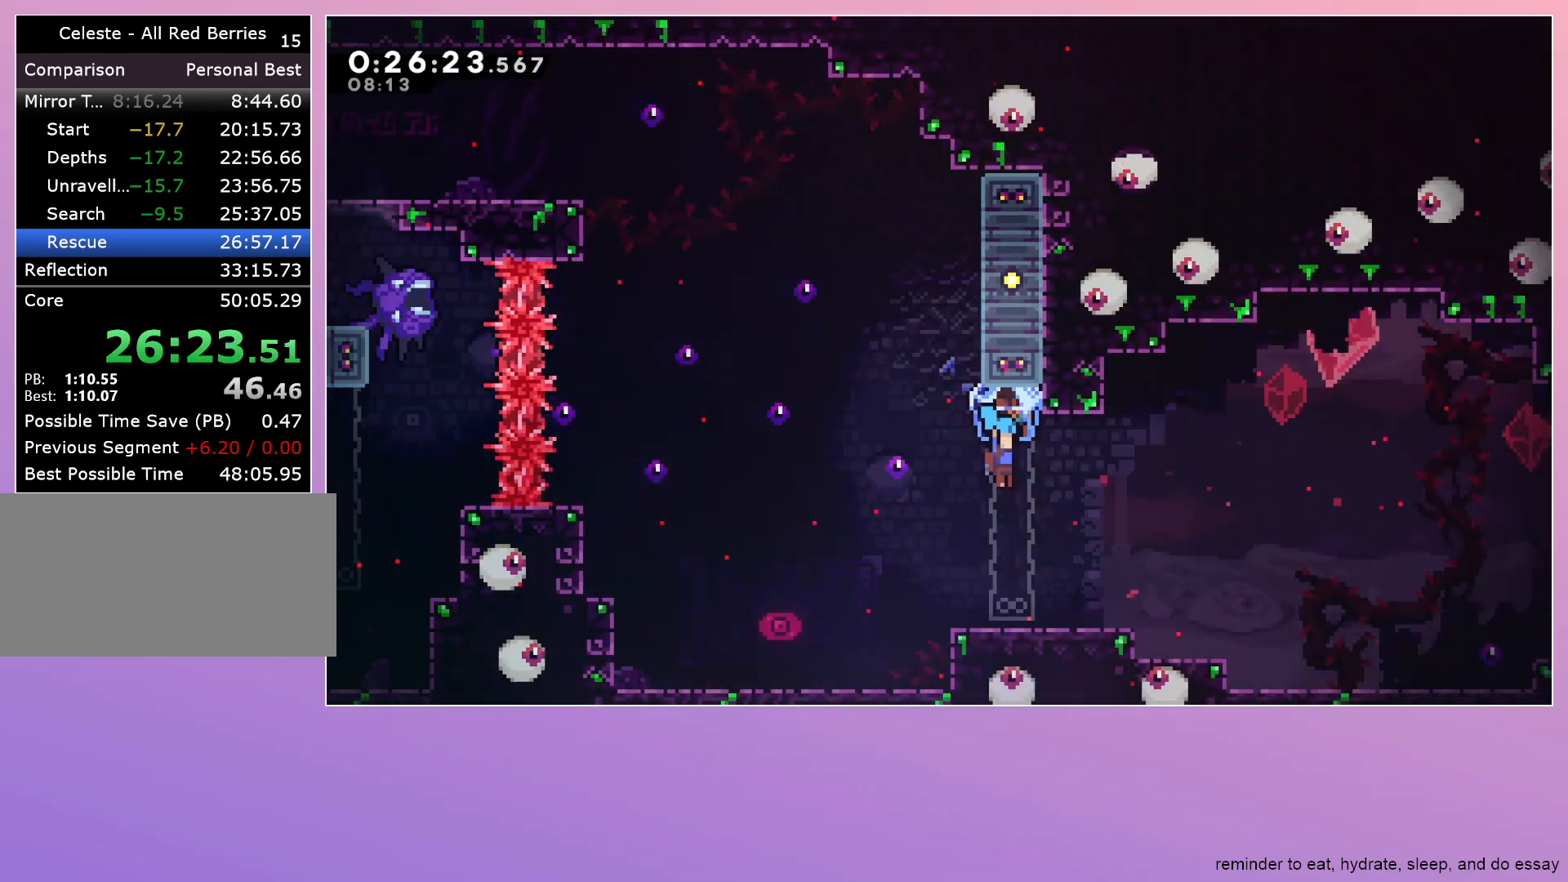
{"keys": ["grab", "right"], "events": [[150, "grab", "up"], [150, "right", "up"], [433, "dash", "down"], [433, "grab", "down"], [433, "right", "down"], [483, "dash", "up"]]}
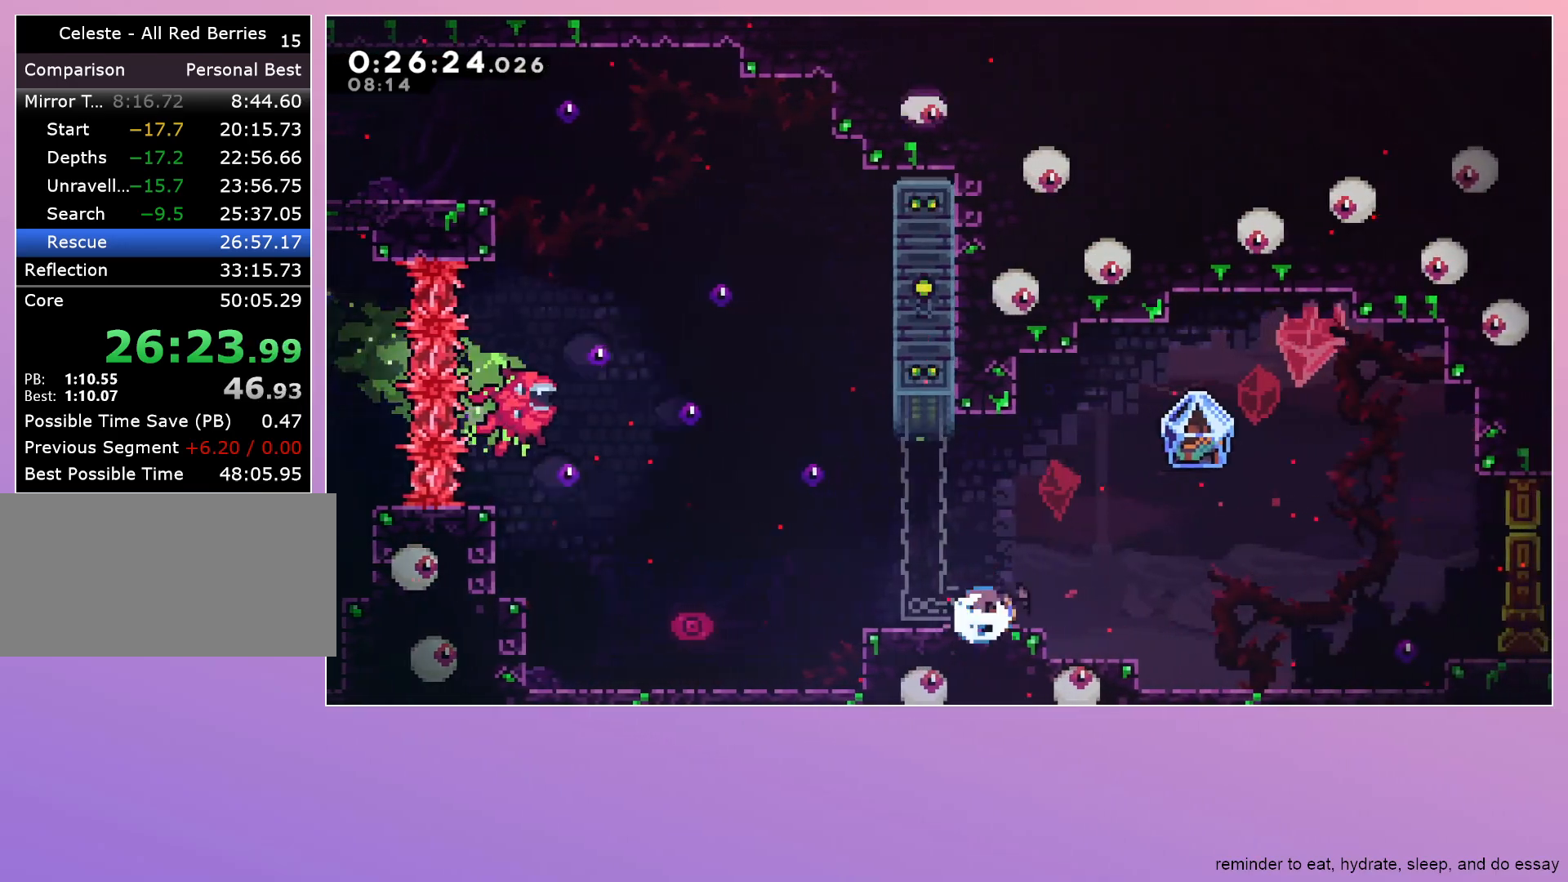
{"keys": ["grab", "right"], "events": [[67, "jump", "down"], [367, "jump", "up"]]}
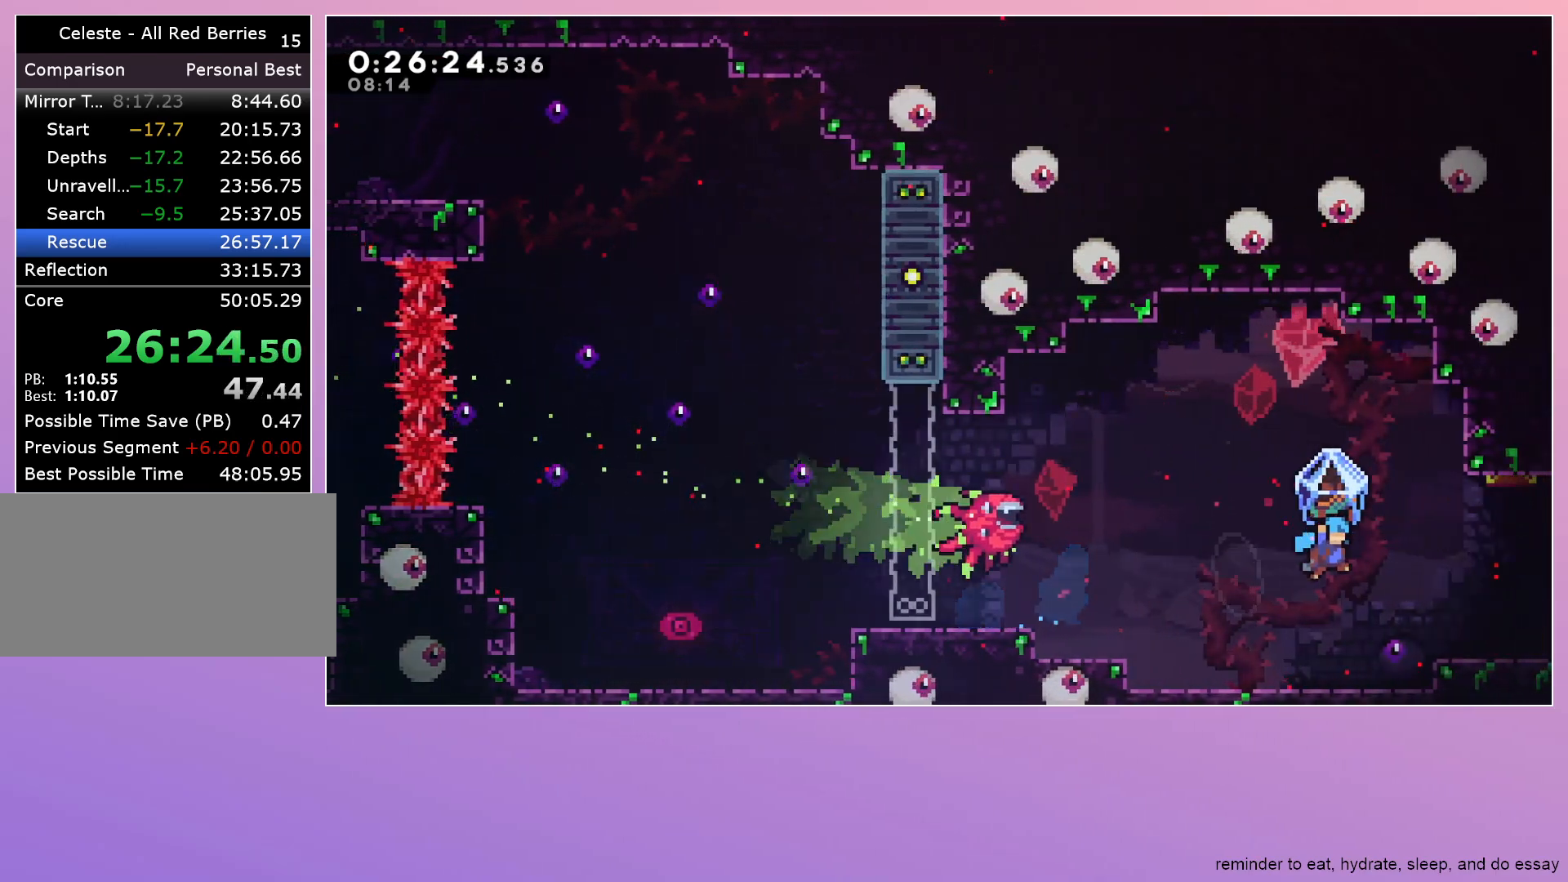
{"keys": ["grab", "right"], "events": []}
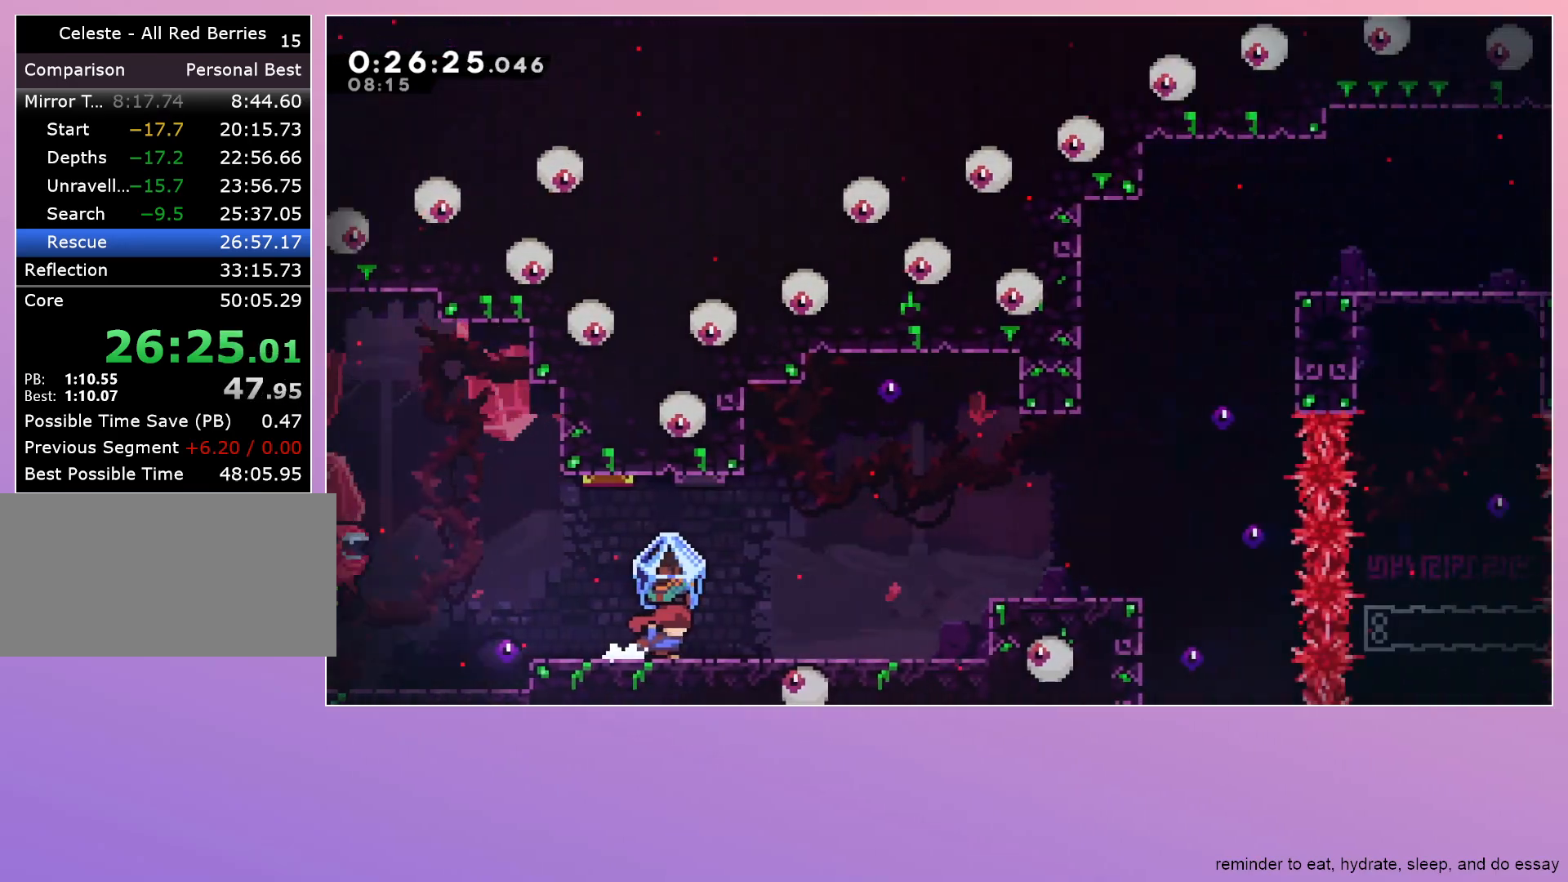
{"keys": ["dash", "jump", "right"], "events": [[283, "grab", "up"], [450, "dash", "down"], [500, "jump", "down"]]}
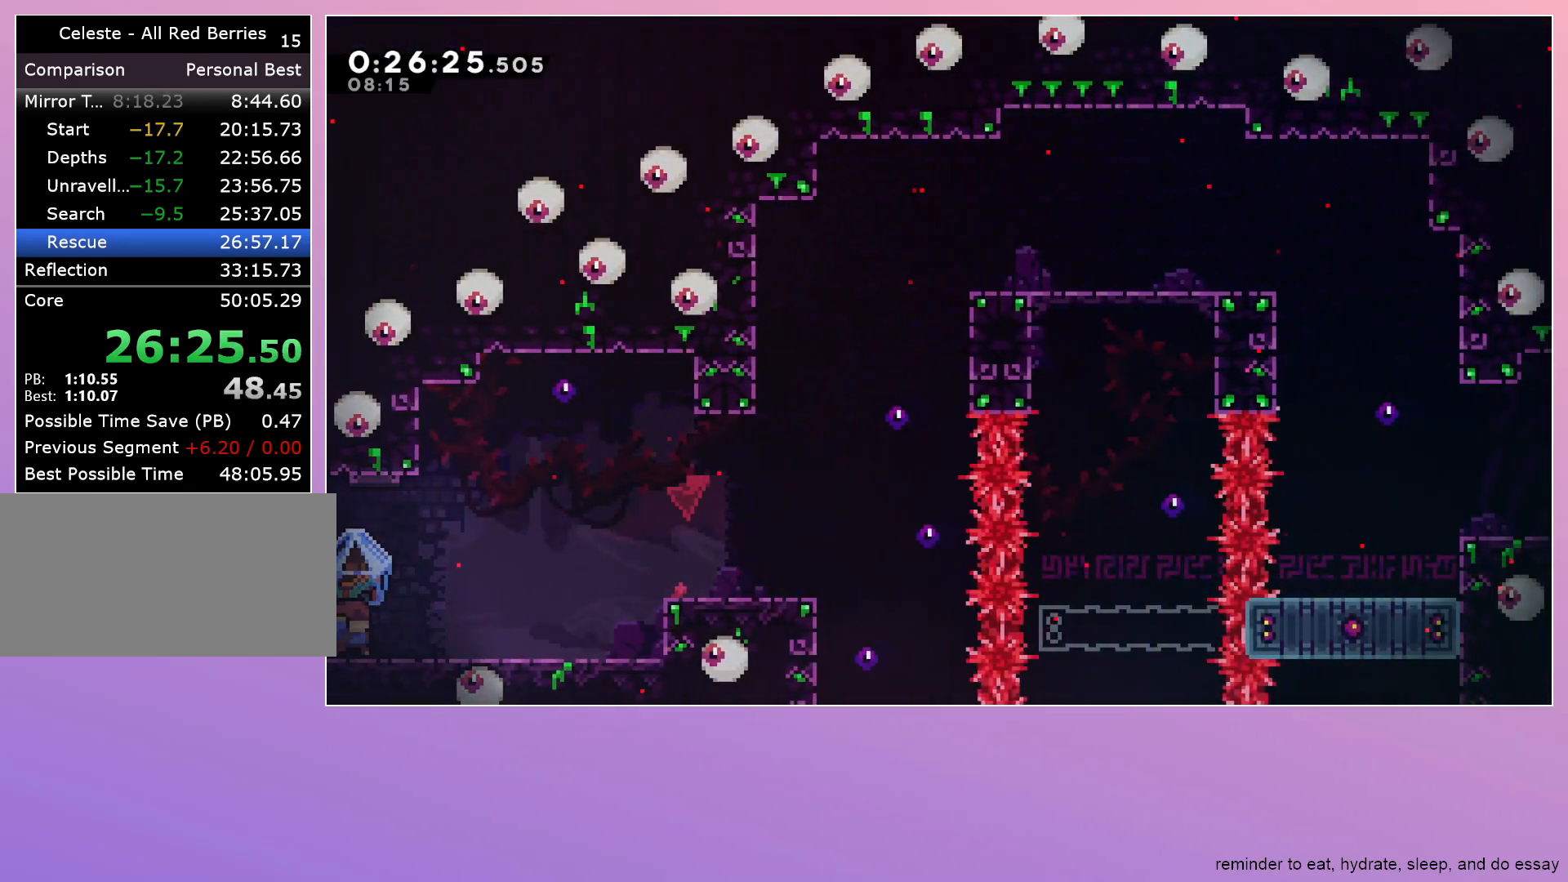
{"keys": ["grab", "jump", "right"], "events": [[33, "dash", "up"], [117, "grab", "down"]]}
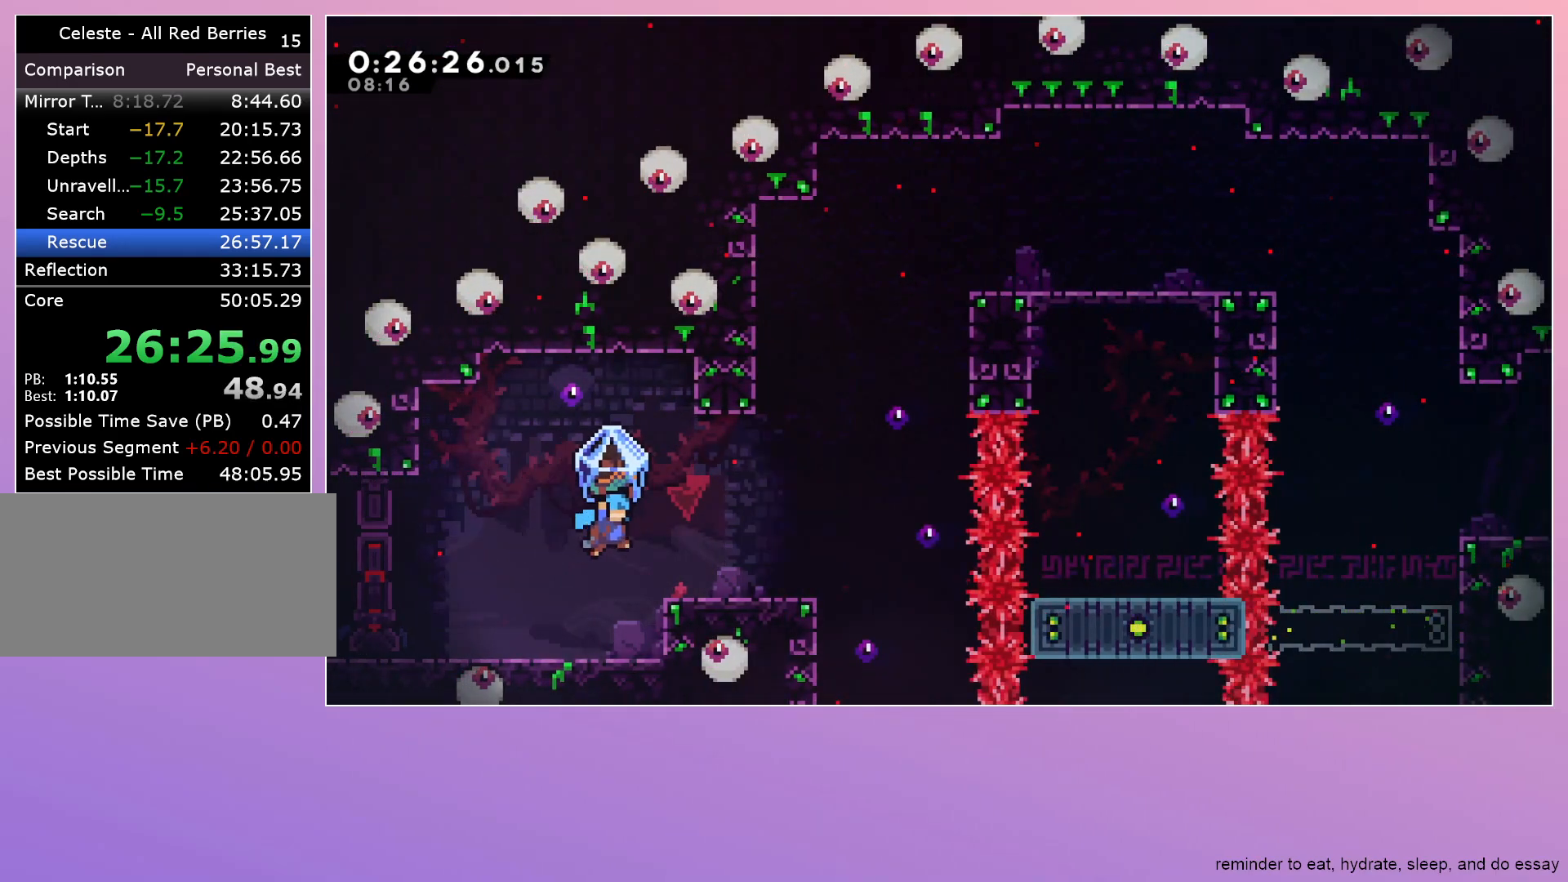
{"keys": ["grab", "jump", "right"], "events": [[100, "jump", "up"], [283, "jump", "down"]]}
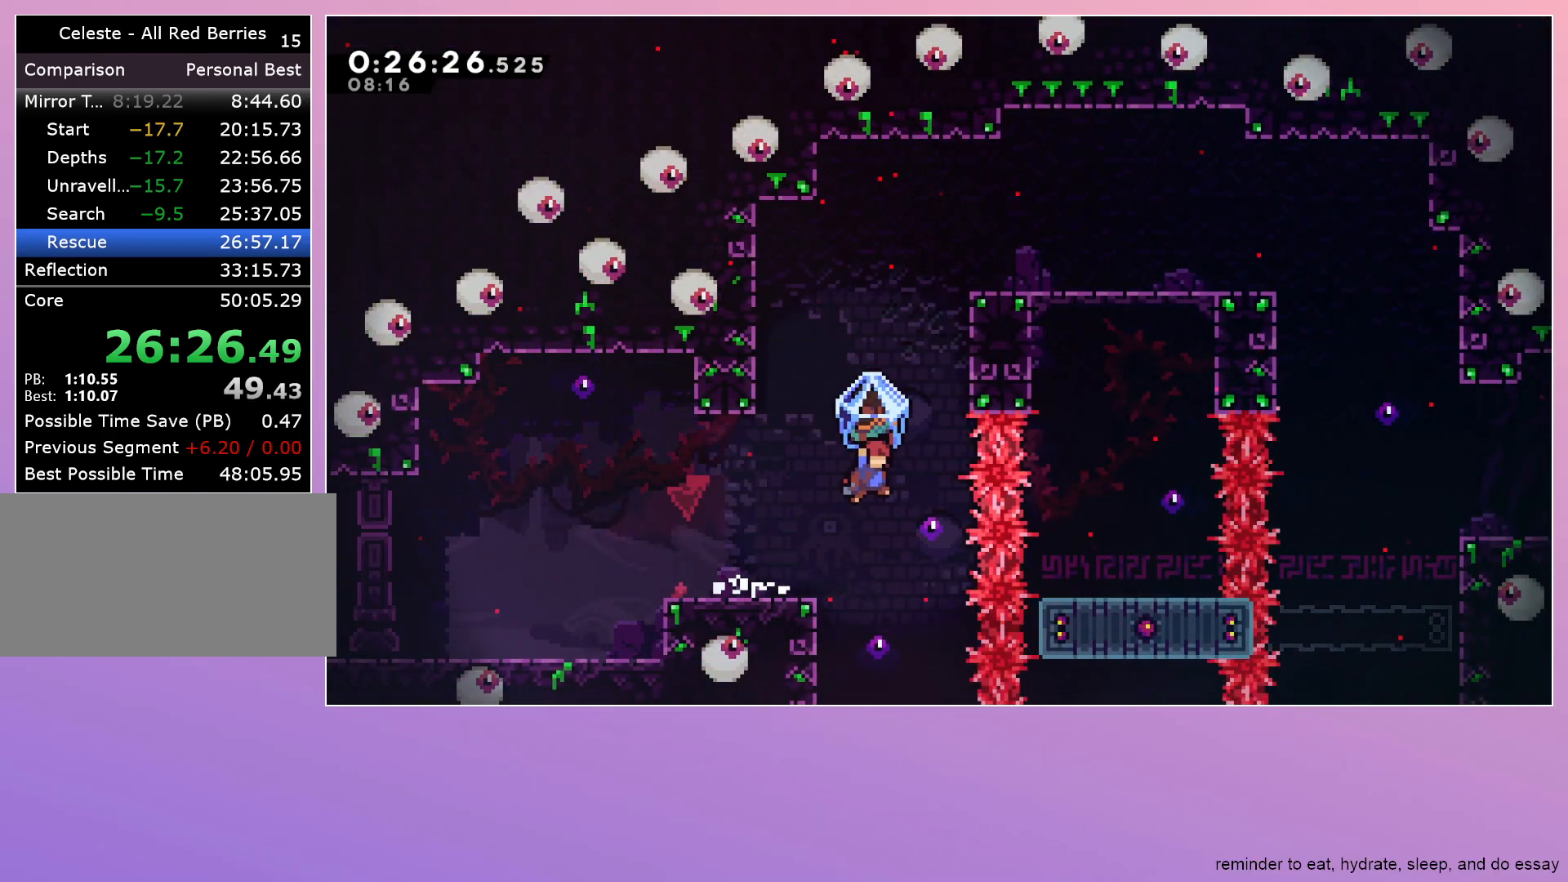
{"keys": ["grab", "jump", "right"], "events": [[167, "dash", "down"], [167, "grab", "up"], [167, "right", "up"], [167, "up", "down"], [300, "dash", "up"], [333, "up", "up"], [383, "grab", "down"], [383, "right", "down"]]}
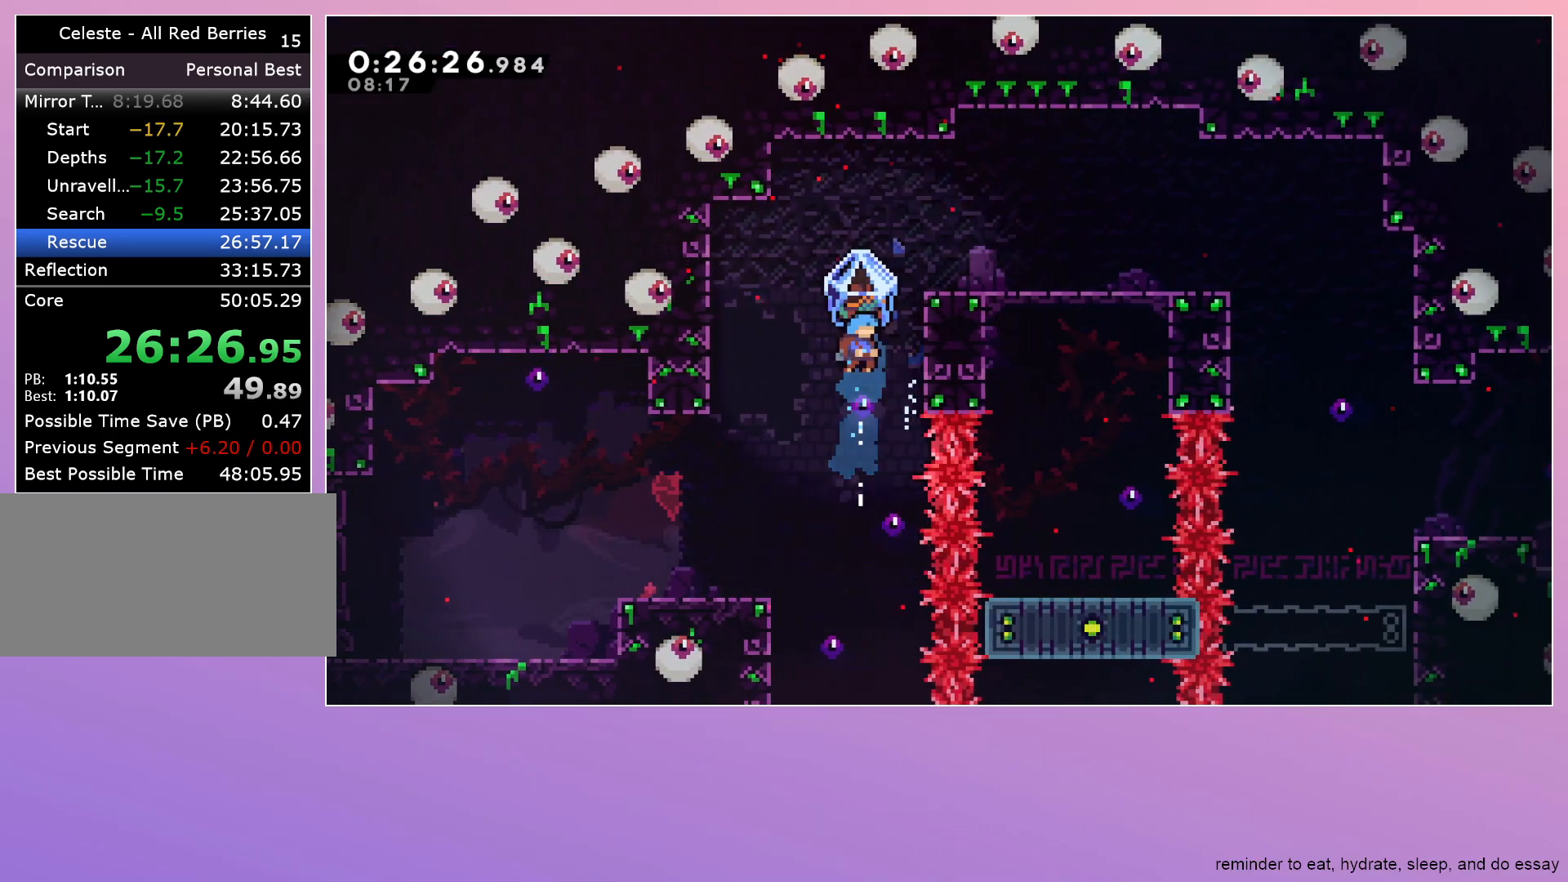
{"keys": [], "events": [[450, "grab", "up"], [450, "jump", "up"], [450, "right", "up"]]}
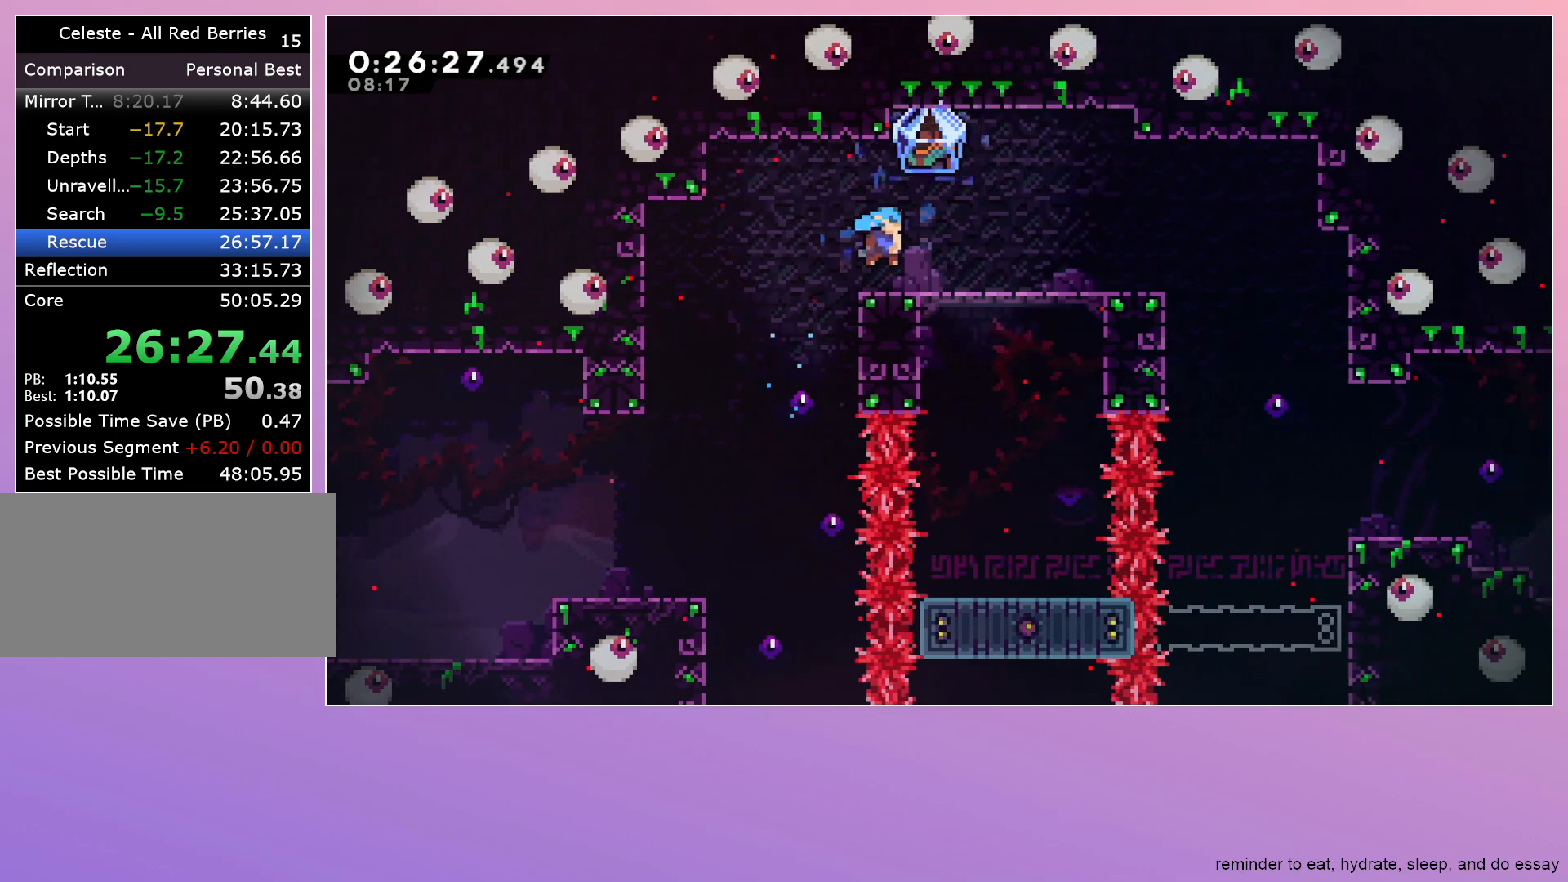
{"keys": ["grab", "right"], "events": [[133, "down", "down"], [133, "grab", "down"], [183, "dash", "down"], [183, "right", "down"], [233, "jump", "down"], [383, "dash", "up"], [383, "down", "up"], [383, "jump", "up"]]}
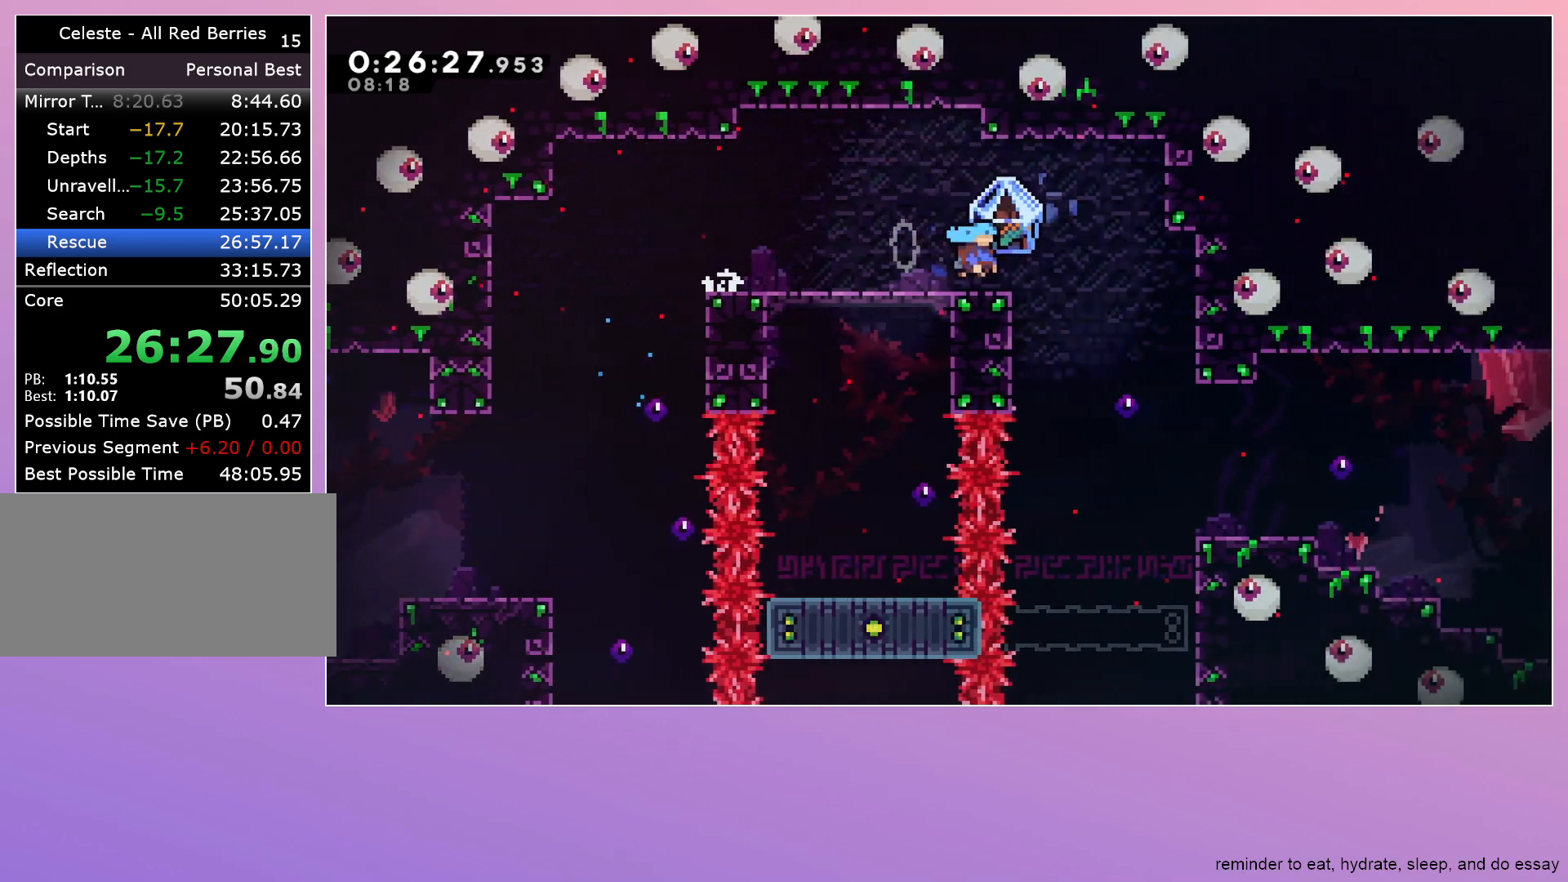
{"keys": ["grab", "right"], "events": [[300, "right", "up"], [483, "right", "down"]]}
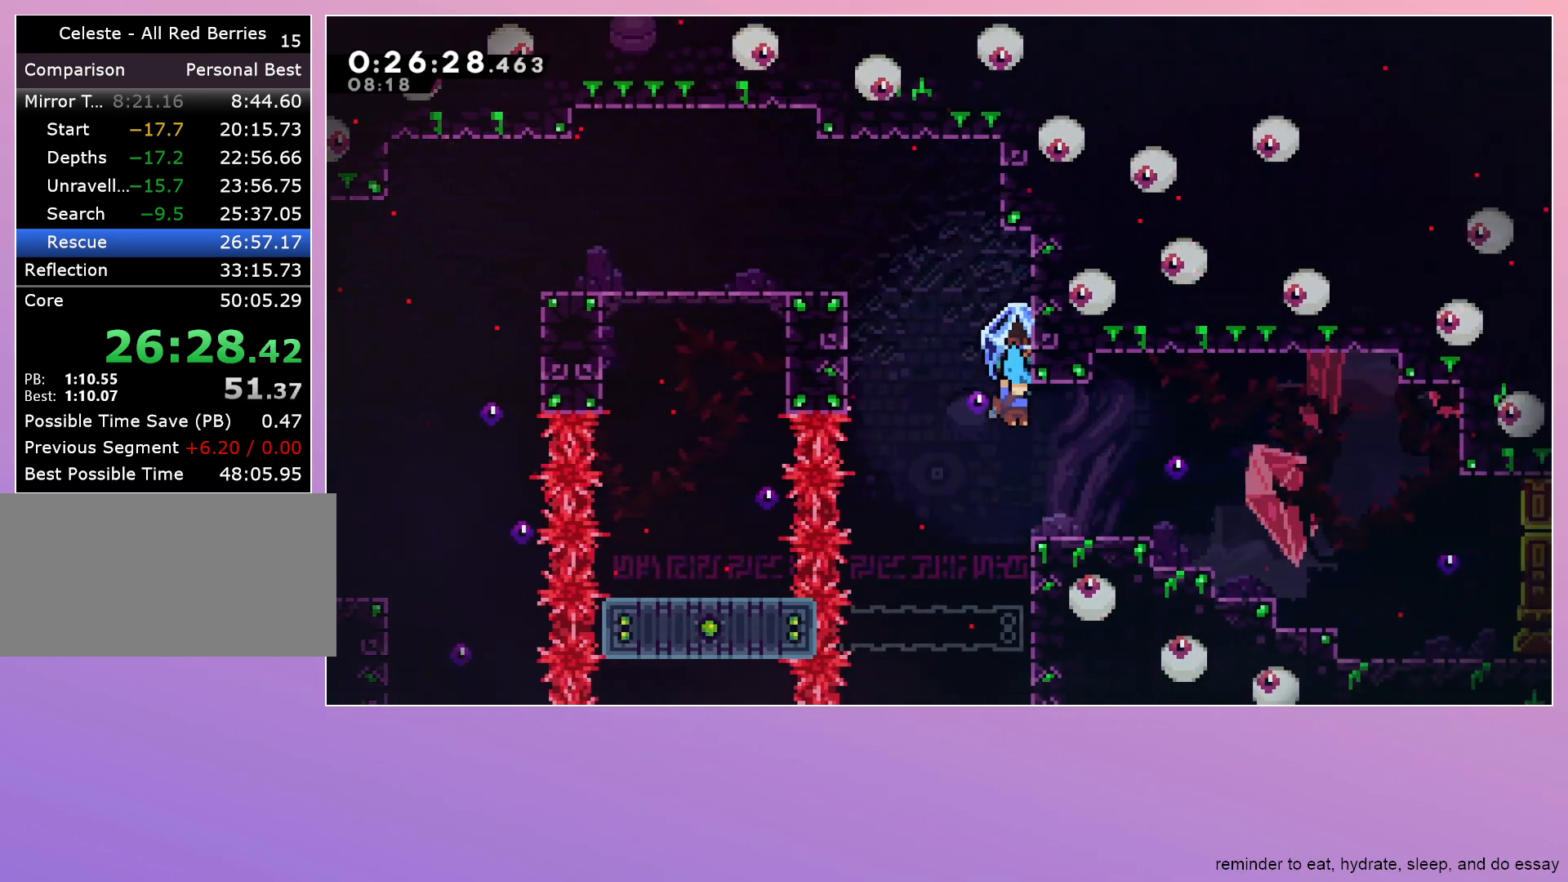
{"keys": ["grab"], "events": [[217, "grab", "up"], [217, "right", "up"], [400, "jump", "down"], [400, "left", "down"], [450, "grab", "down"], [500, "jump", "up"], [500, "left", "up"]]}
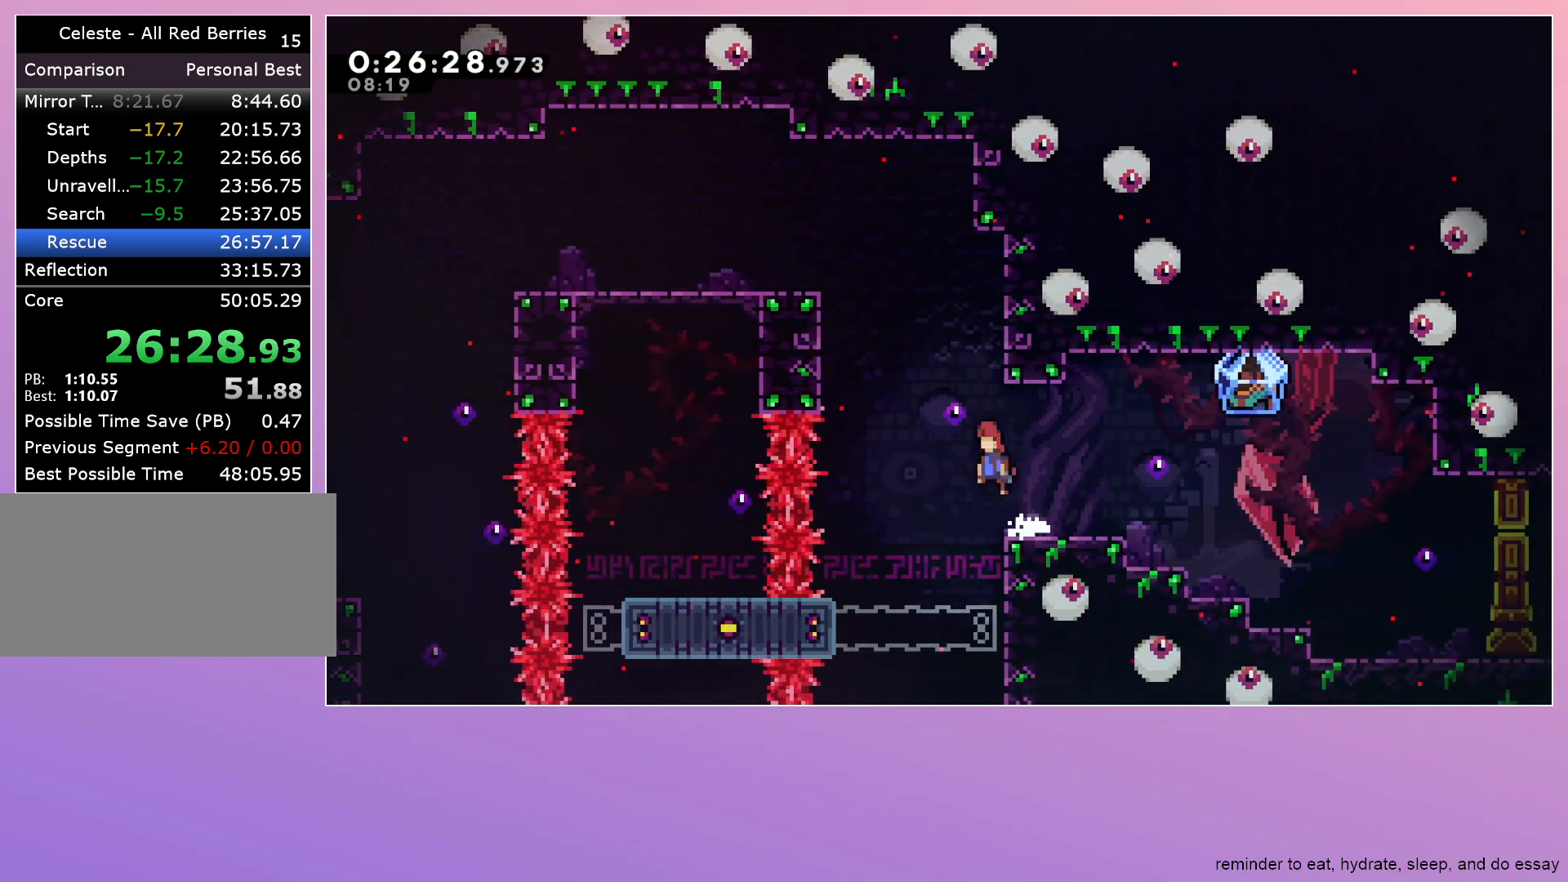
{"keys": ["dash", "down", "grab", "right"], "events": [[50, "down", "down"], [100, "dash", "down"], [100, "right", "down"], [233, "dash", "up"], [283, "jump", "down"], [367, "dash", "down"], [367, "jump", "up"]]}
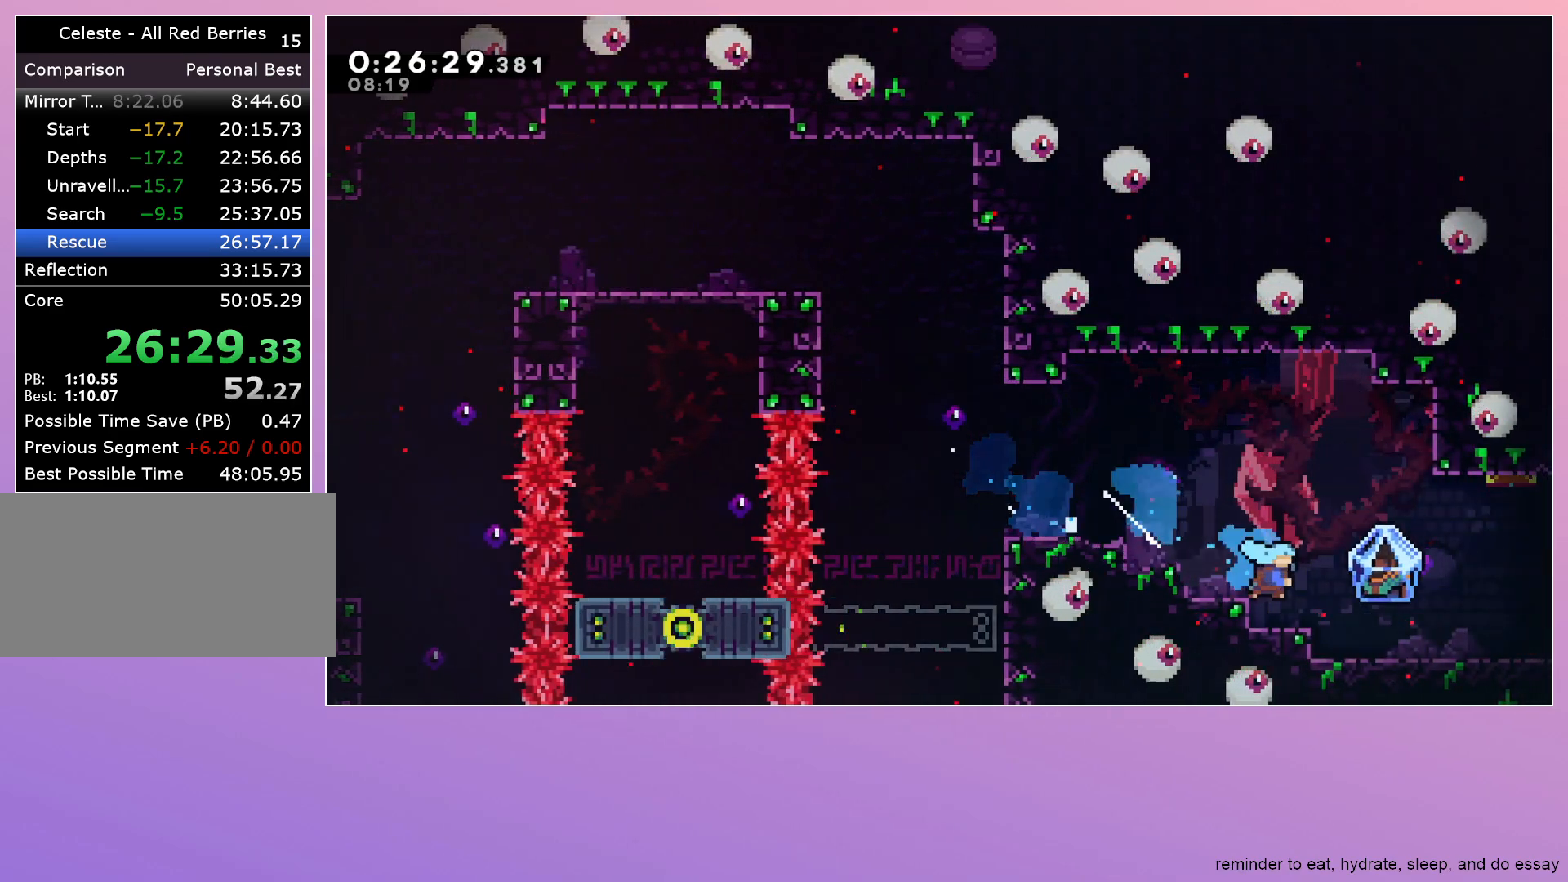
{"keys": ["grab", "right"], "events": [[17, "dash", "up"], [100, "down", "up"]]}